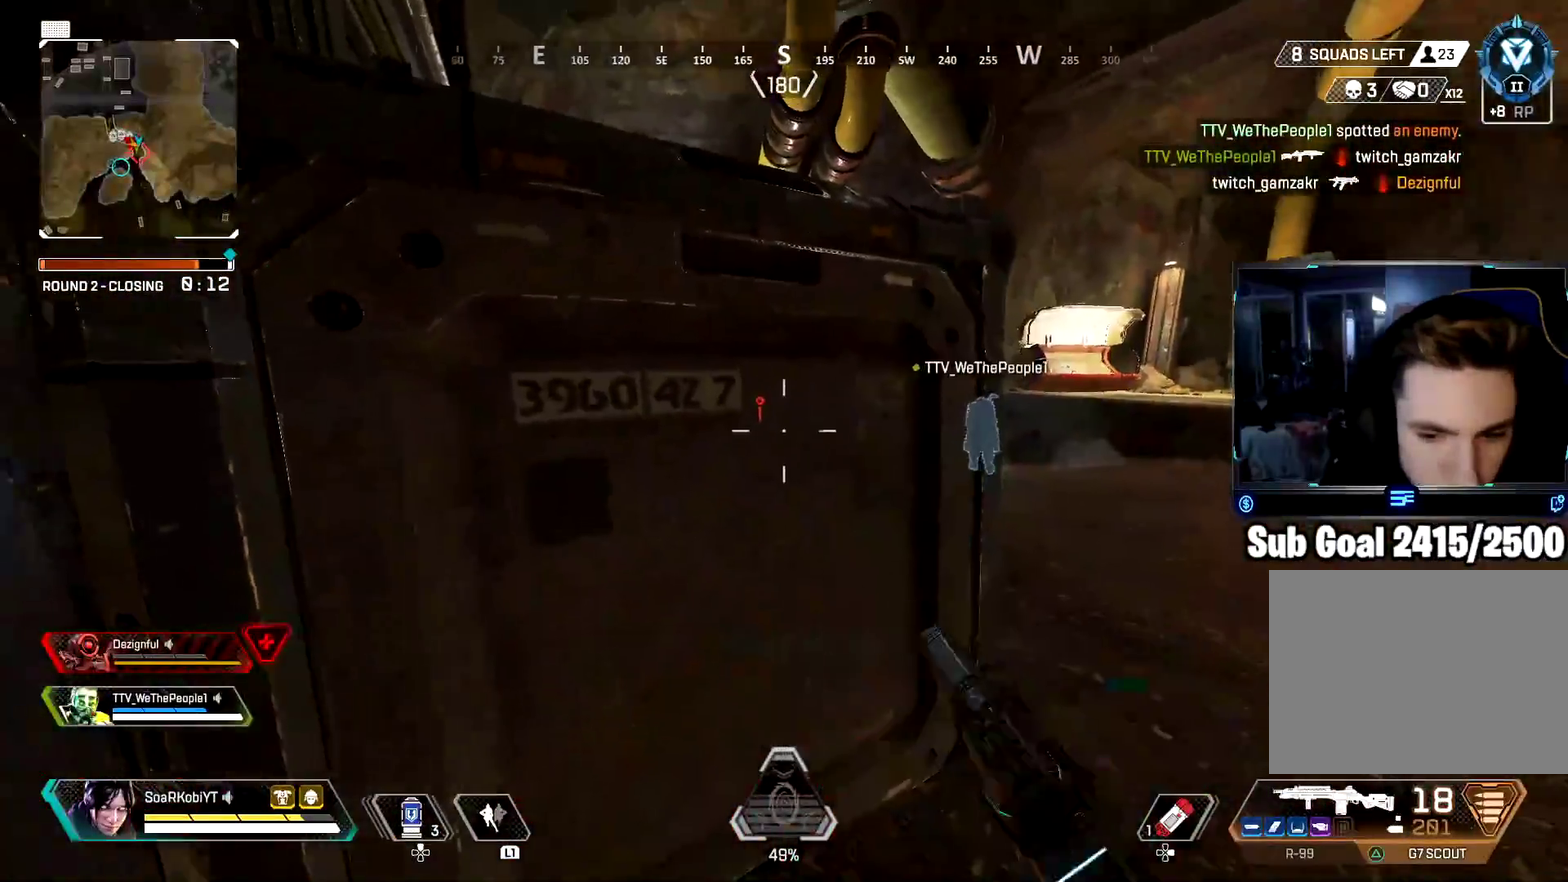
Gameplay with a controller (PlayStation layout); each line is a JSON object with the inputs held at the frame after it. "button_events" lists button changes between this image and that frame as [ms after this image, input, new state], when the widget could be followed in between (sticks are given only as held states). Not read: L1 R1.
{"buttons": [], "left_stick": "center", "right_stick": "center", "button_events": [[100, "CIRCLE", "up"], [217, "CROSS", "down"], [334, "CROSS", "up"]]}
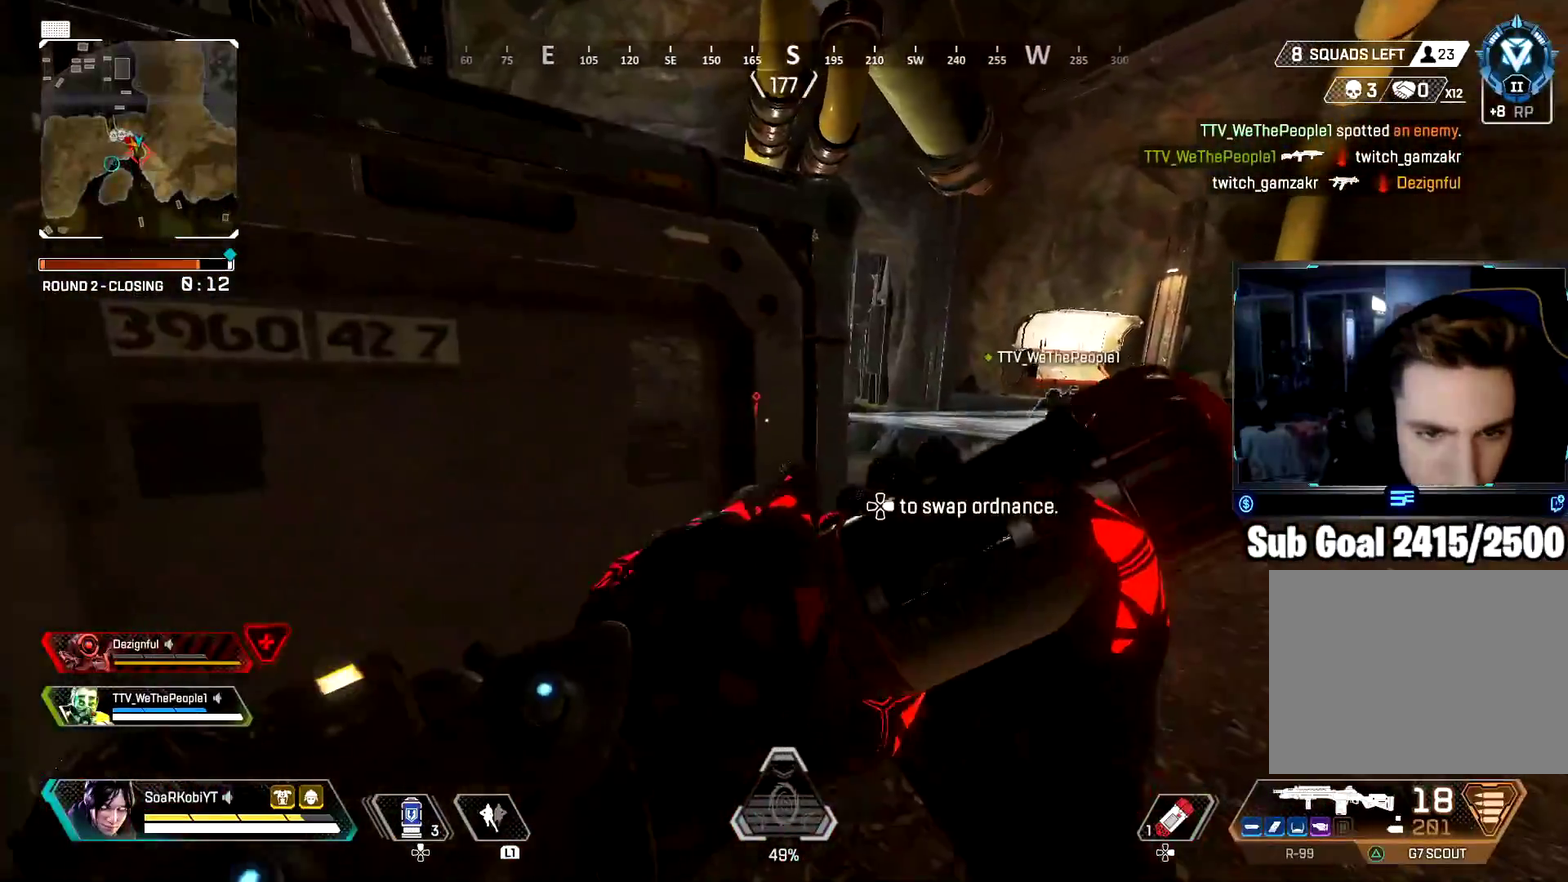
{"buttons": [], "left_stick": "up-right", "right_stick": "center", "button_events": [[100, "R2", "down"], [350, "R2", "up"]]}
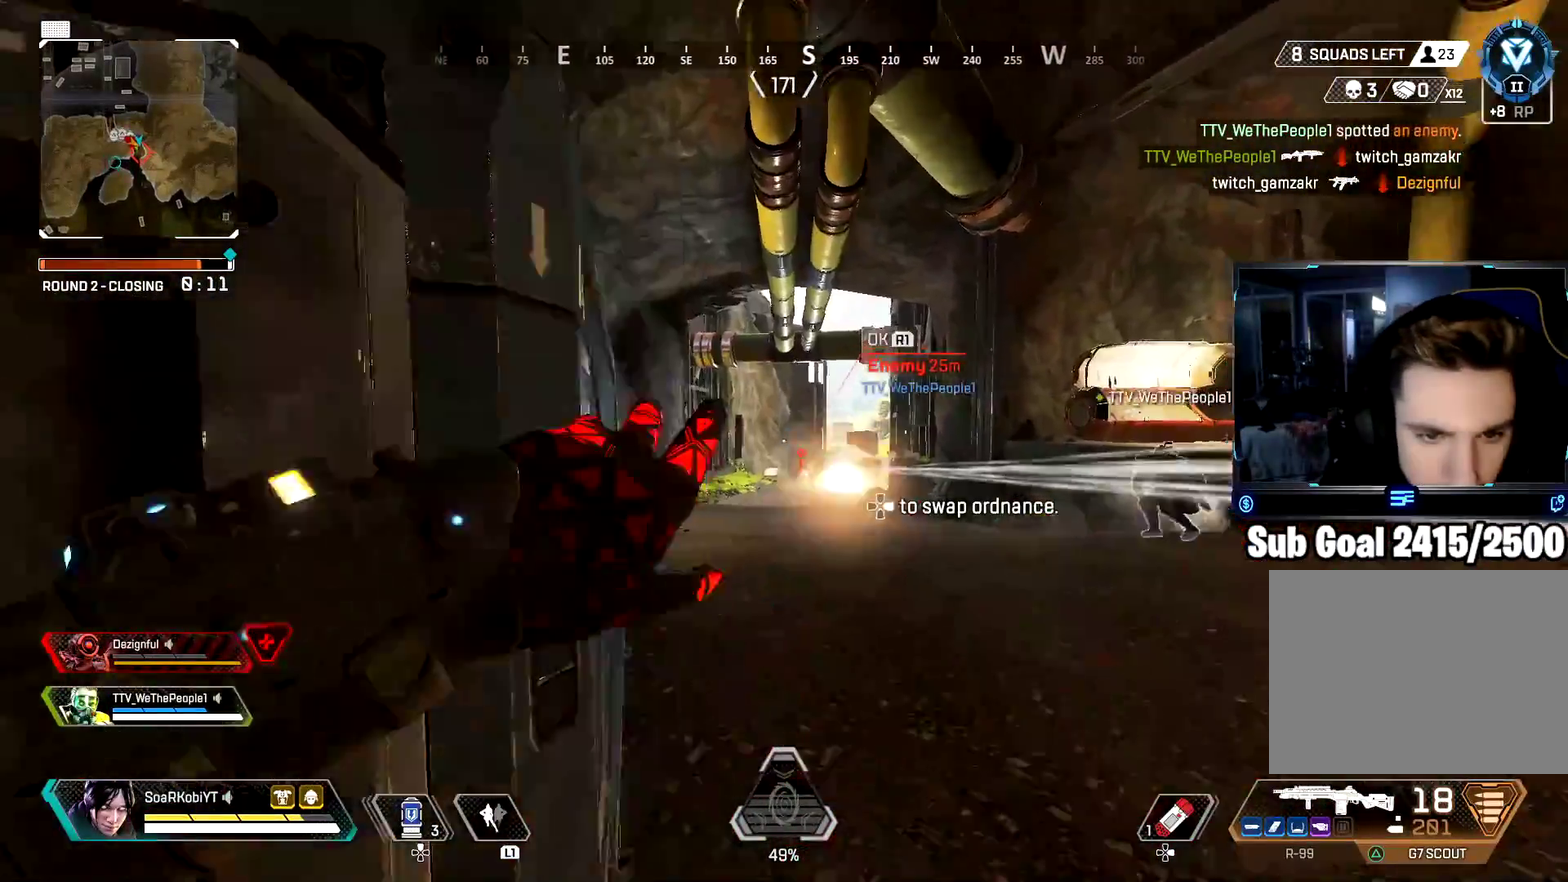
{"buttons": ["CIRCLE"], "left_stick": "down-left", "right_stick": "center", "button_events": [[434, "CIRCLE", "down"]]}
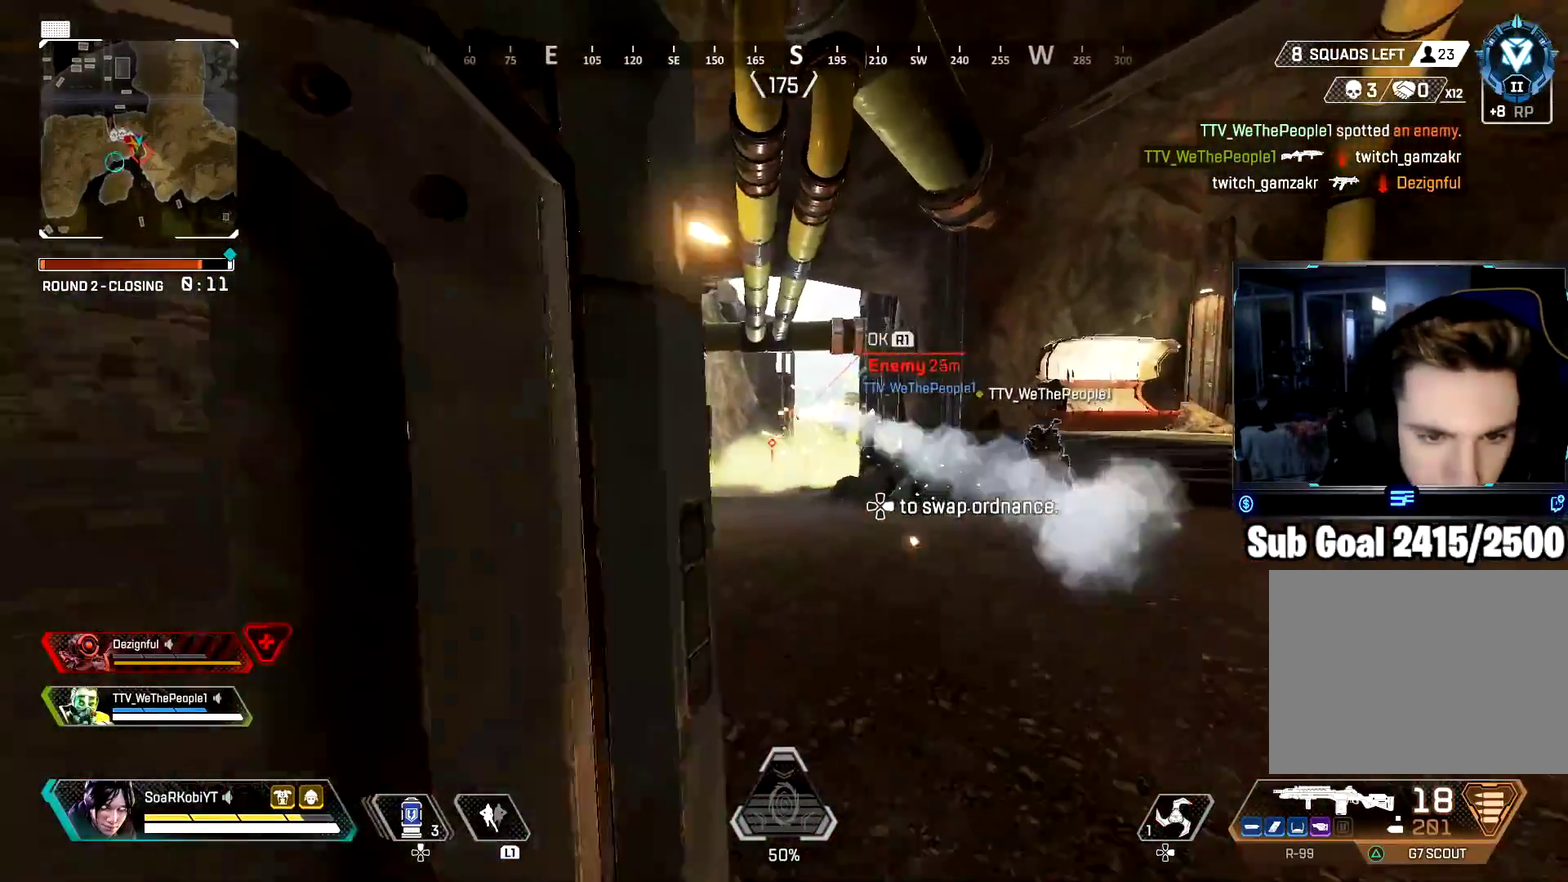
{"buttons": [], "left_stick": "center", "right_stick": "center", "button_events": [[66, "CIRCLE", "up"], [150, "CROSS", "down"], [283, "CROSS", "up"]]}
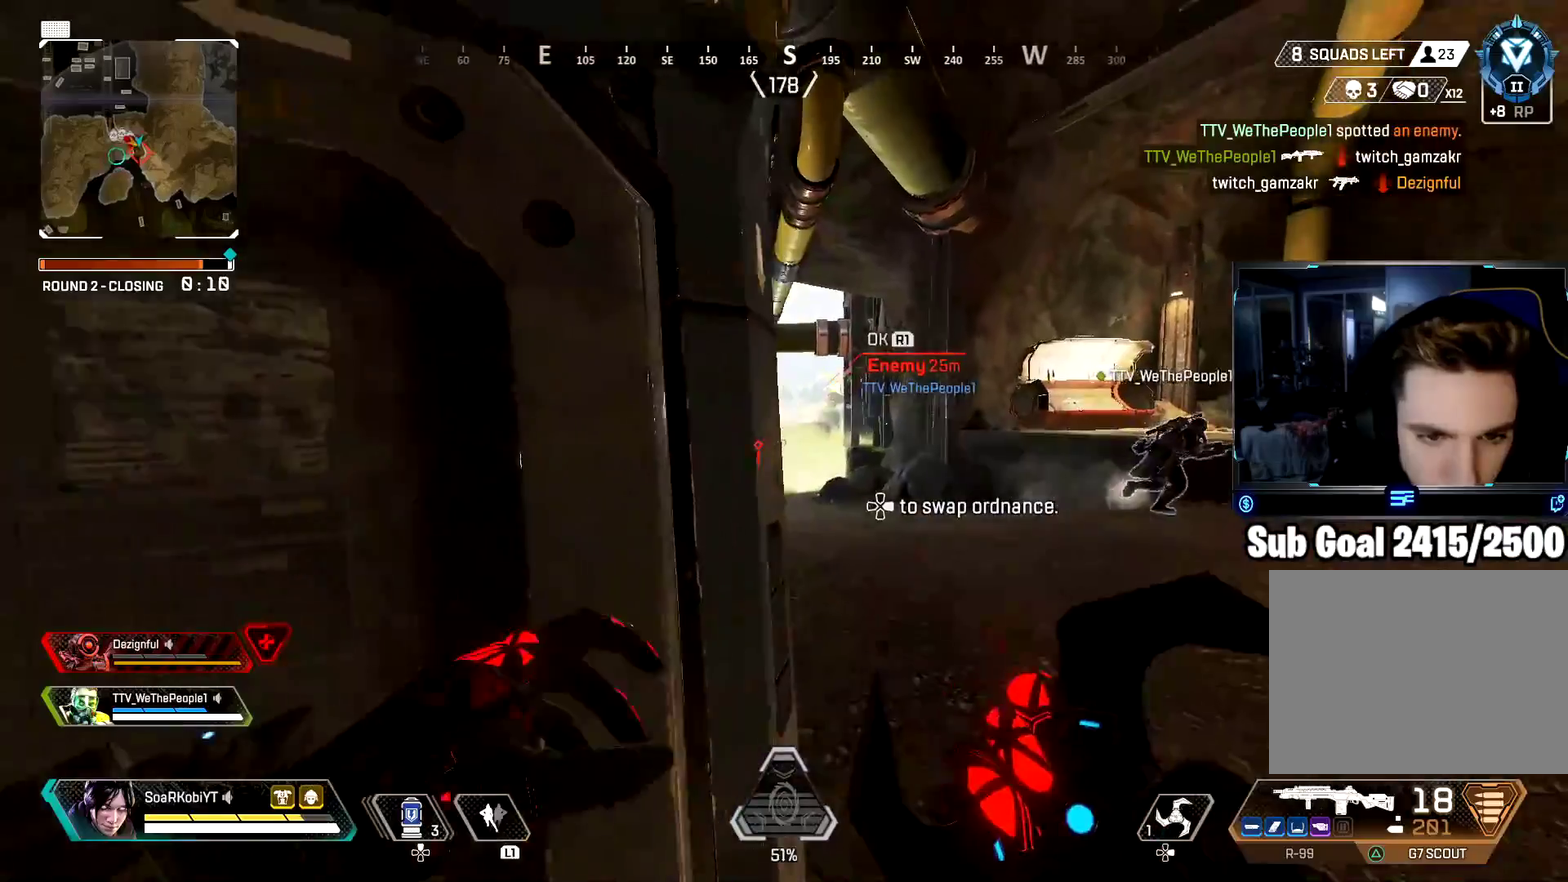
{"buttons": [], "left_stick": "up-right", "right_stick": "center", "button_events": [[150, "R2", "down"], [317, "R2", "up"]]}
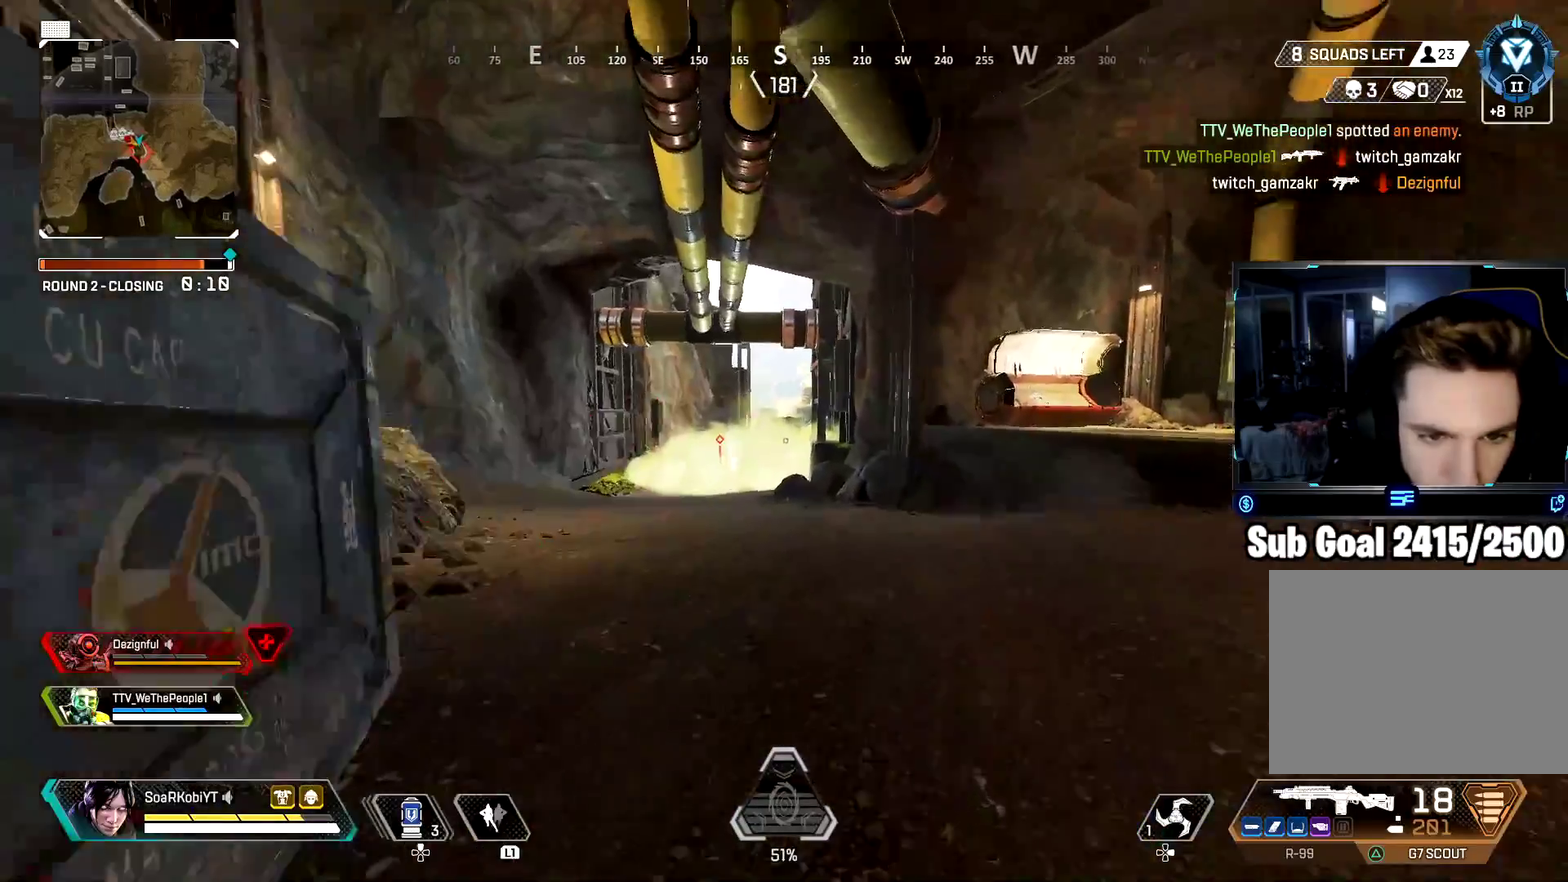
{"buttons": [], "left_stick": "down-left", "right_stick": "center", "button_events": [[300, "CIRCLE", "down"], [434, "CIRCLE", "up"]]}
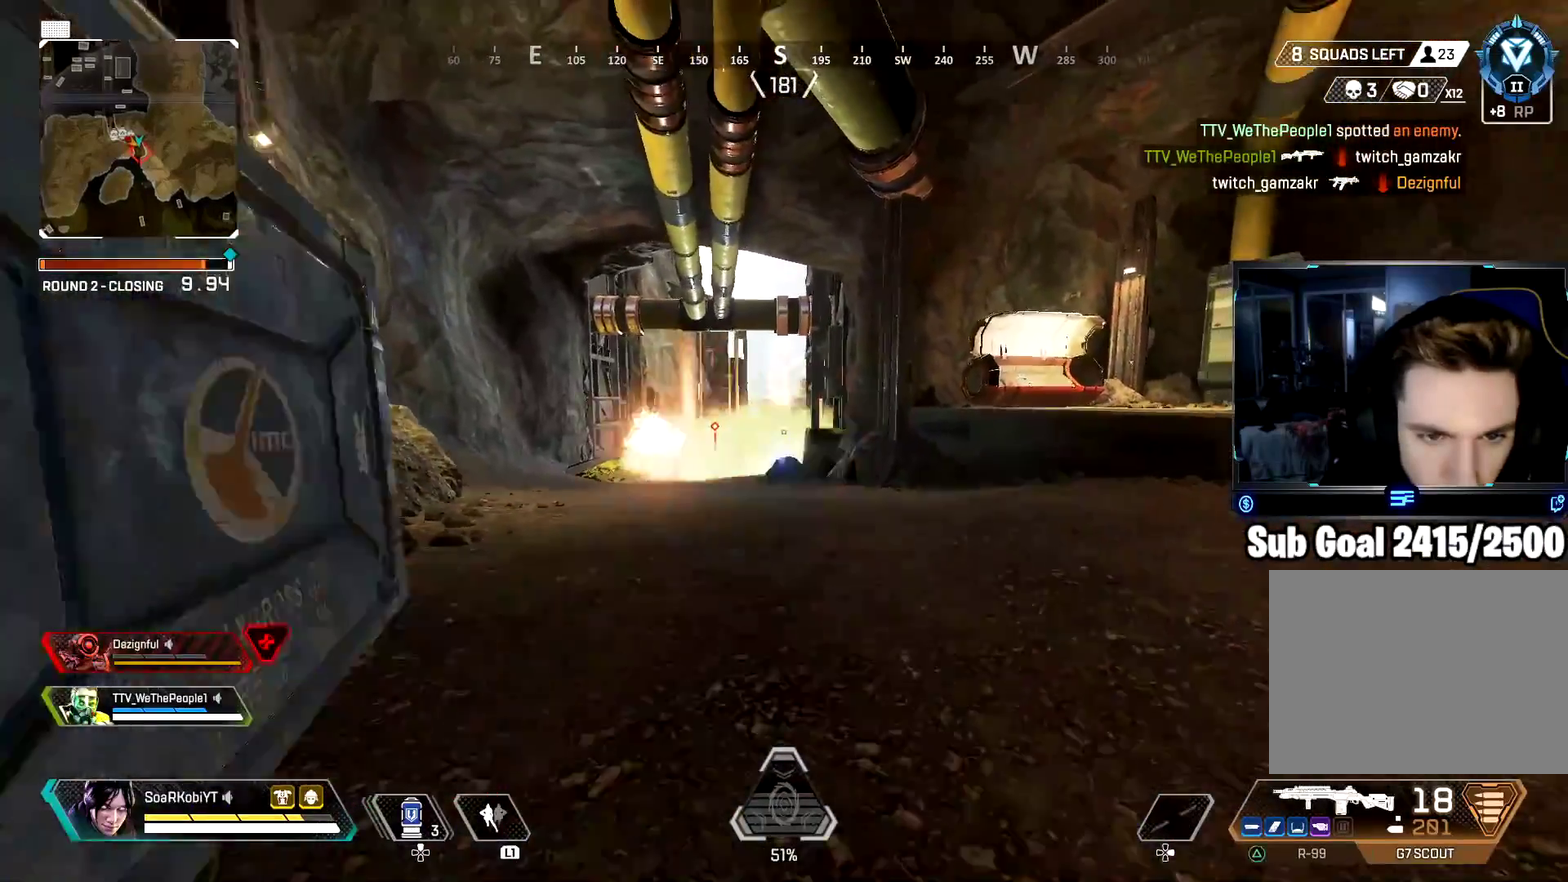
{"buttons": ["CROSS"], "left_stick": "up-left", "right_stick": "center", "button_events": [[16, "CROSS", "down"], [150, "CROSS", "up"], [417, "CROSS", "down"]]}
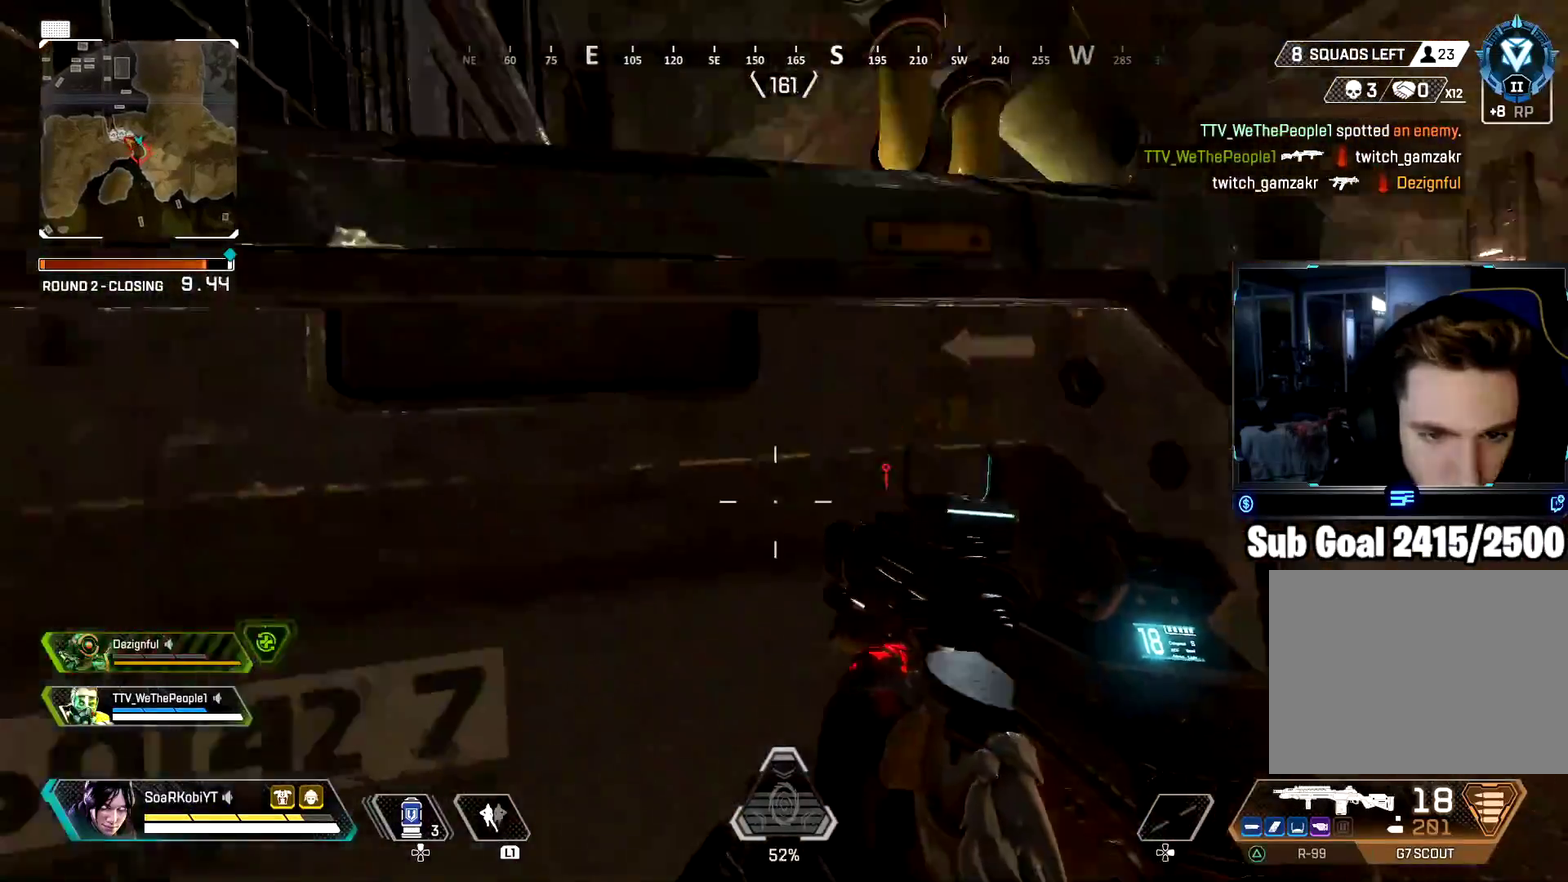
{"buttons": [], "left_stick": "up", "right_stick": "center"}
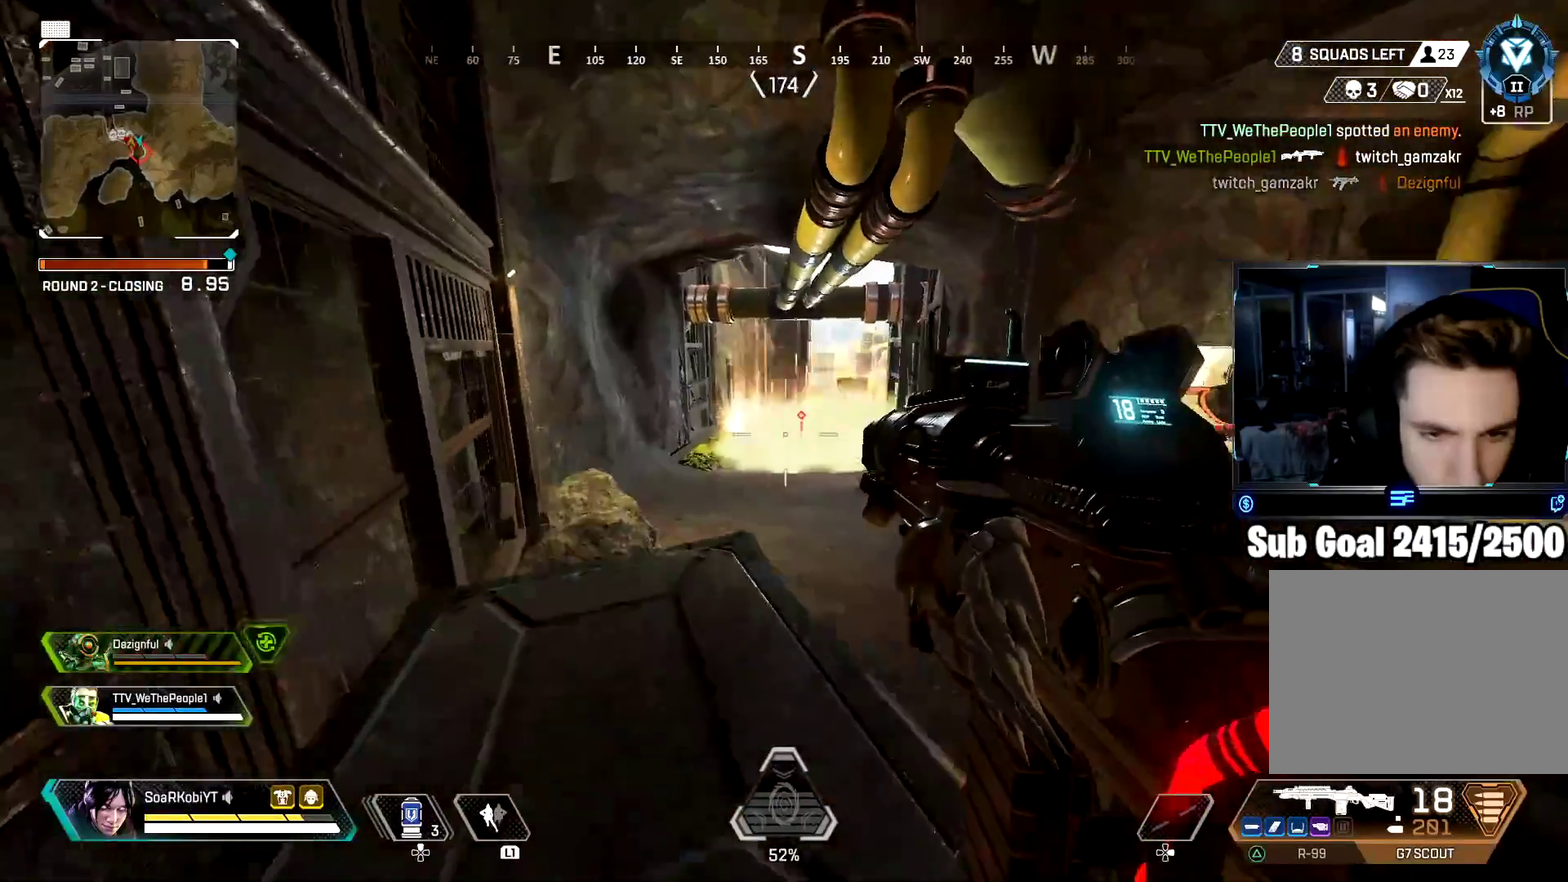
{"buttons": ["L2"], "left_stick": "right", "right_stick": "center", "button_events": [[100, "L2", "down"]]}
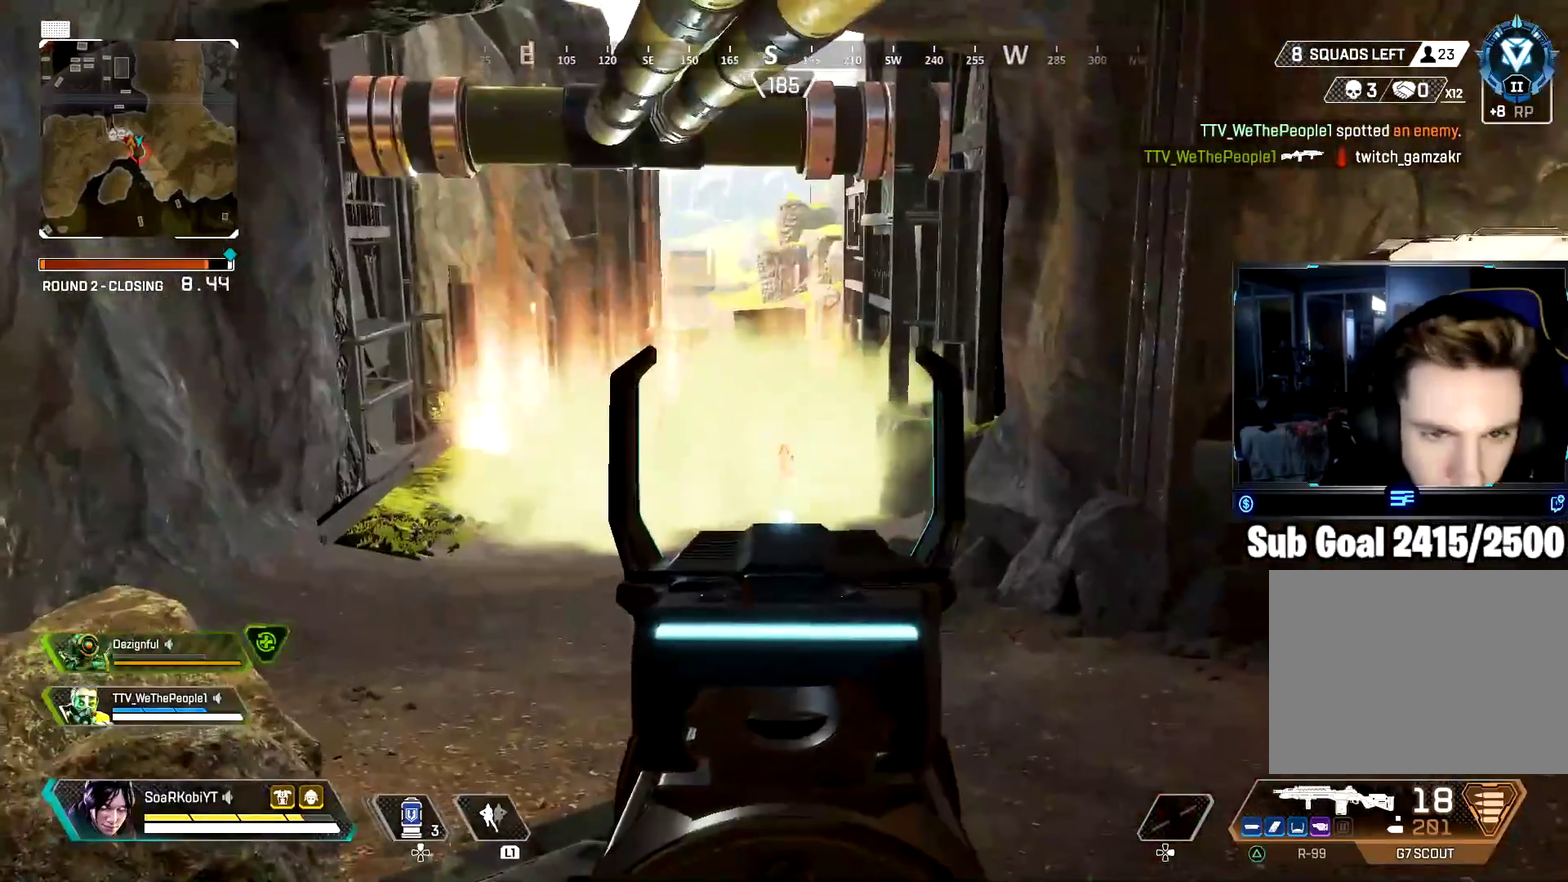
{"buttons": ["L2"], "left_stick": "left", "right_stick": "center", "button_events": []}
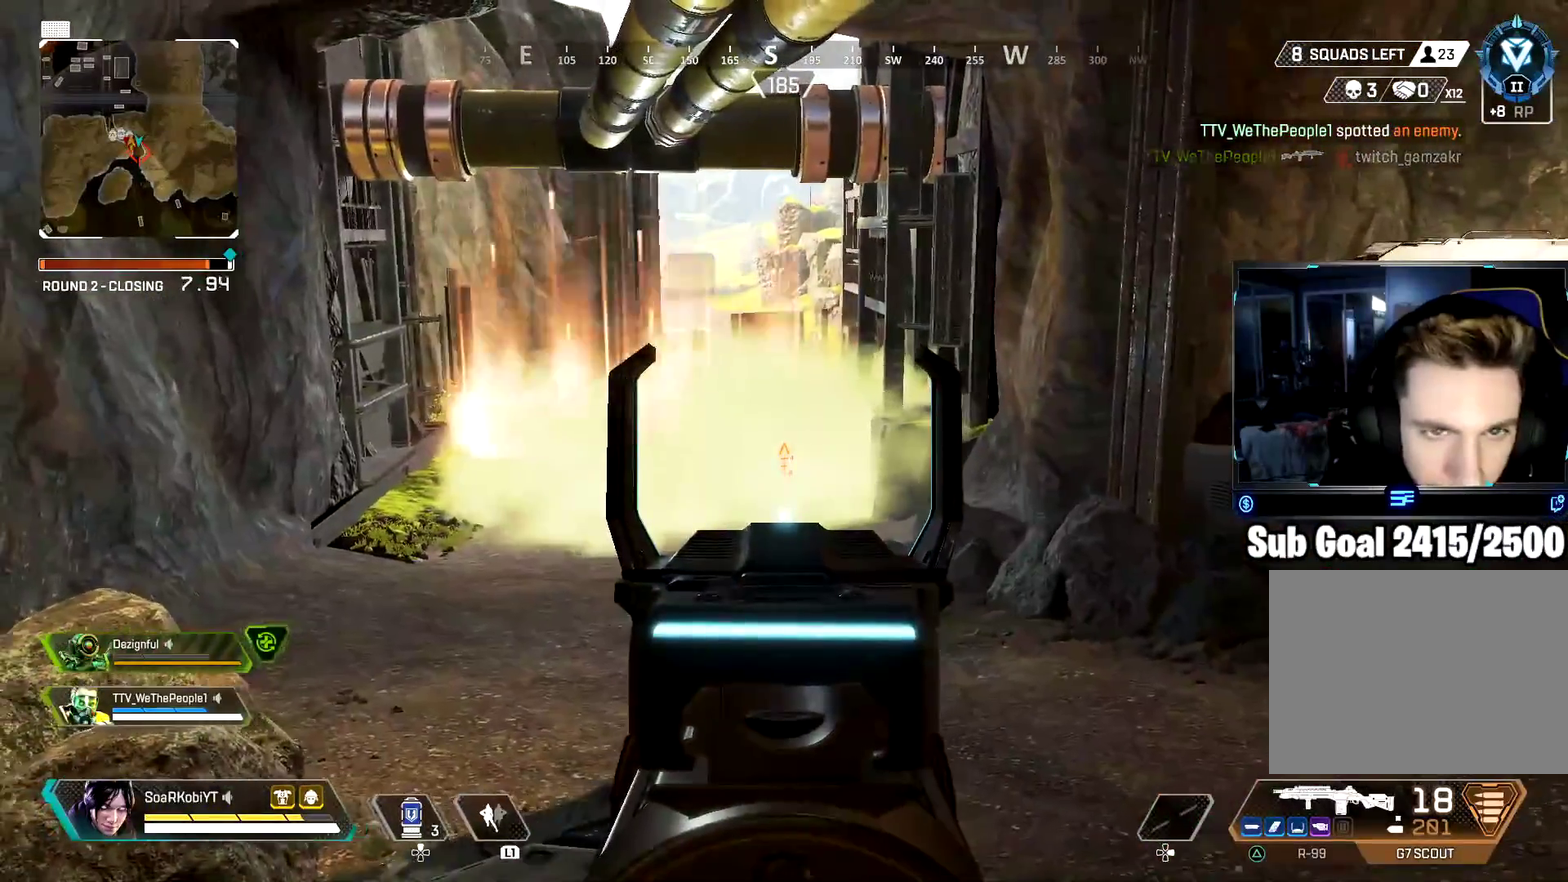
{"buttons": ["L2"], "left_stick": "center", "right_stick": "center", "button_events": []}
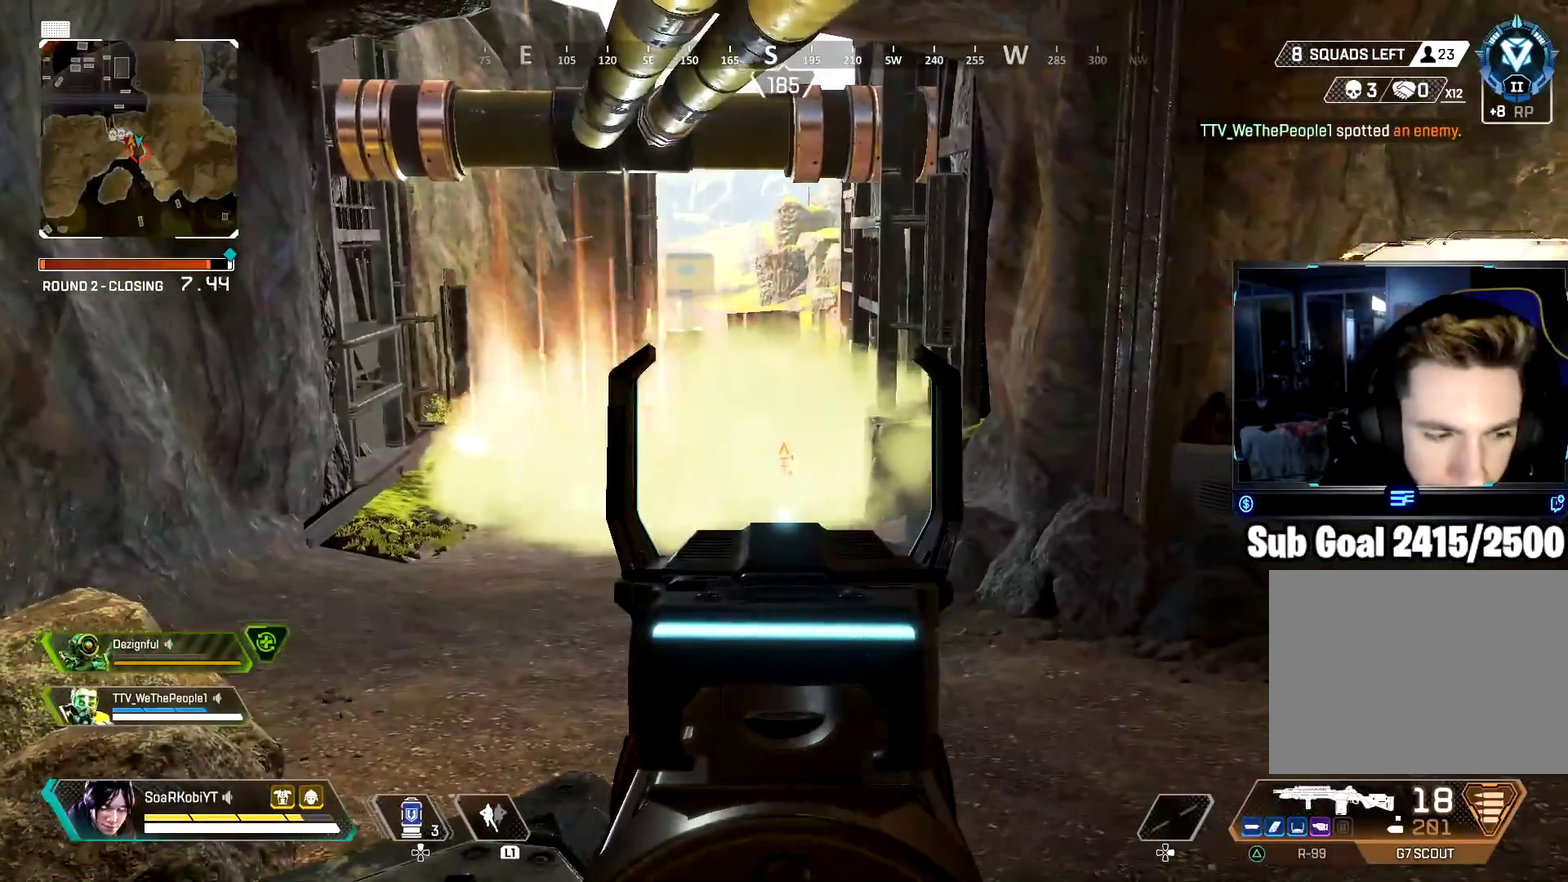
{"buttons": [], "left_stick": "center", "right_stick": "down-right", "button_events": [[117, "L2", "up"], [184, "DPAD_UP", "down"], [501, "DPAD_UP", "up"]]}
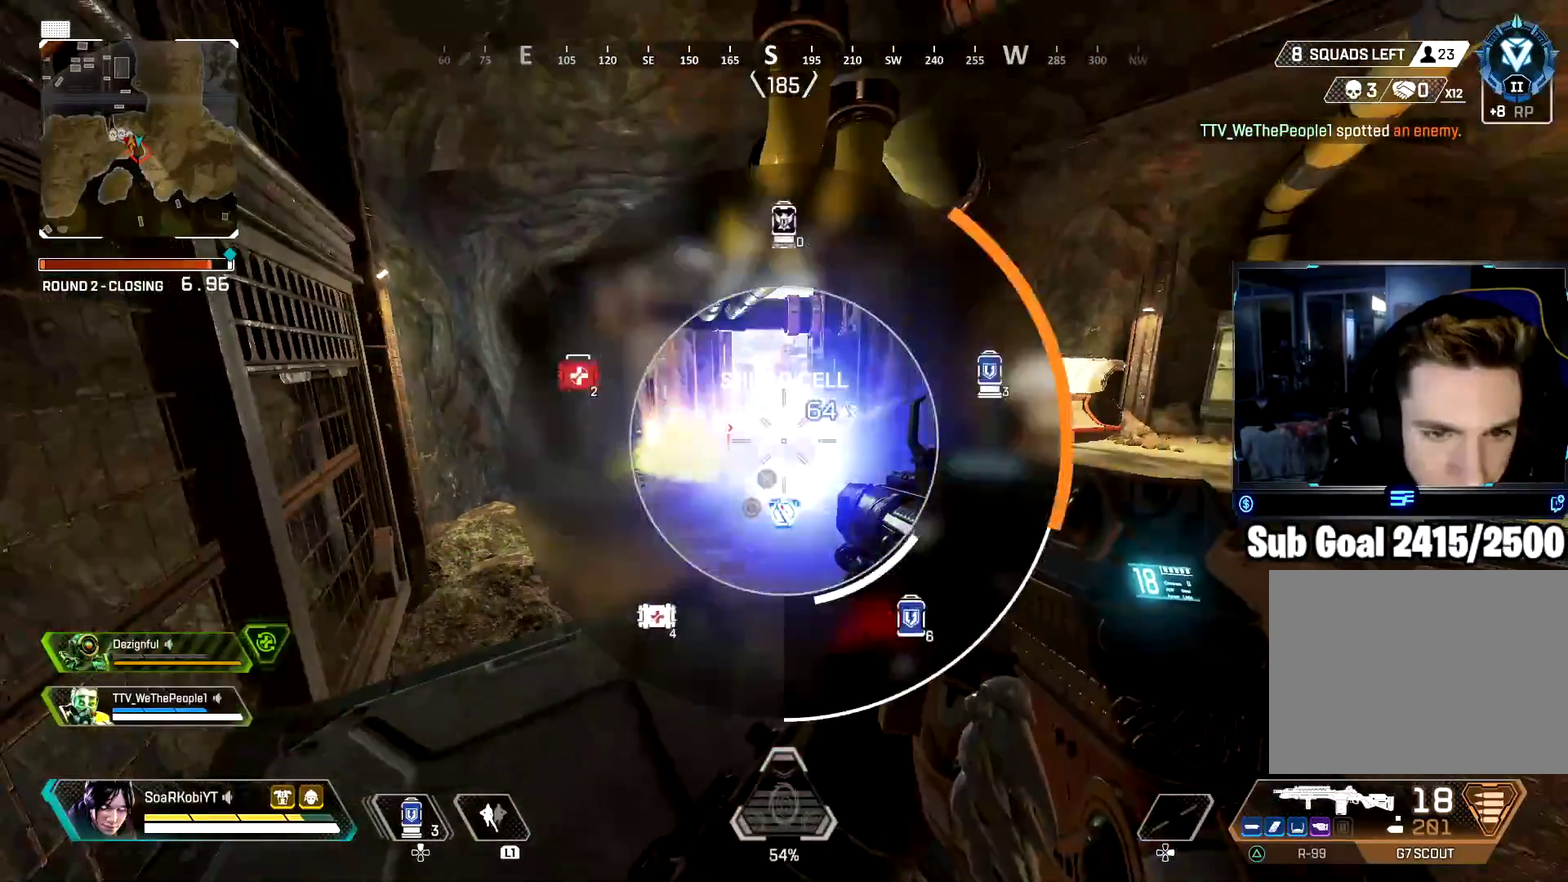
{"buttons": [], "left_stick": "center", "right_stick": "center", "button_events": [[50, "DPAD_UP", "down"], [150, "DPAD_UP", "up"], [166, "CIRCLE", "down"], [300, "CIRCLE", "up"]]}
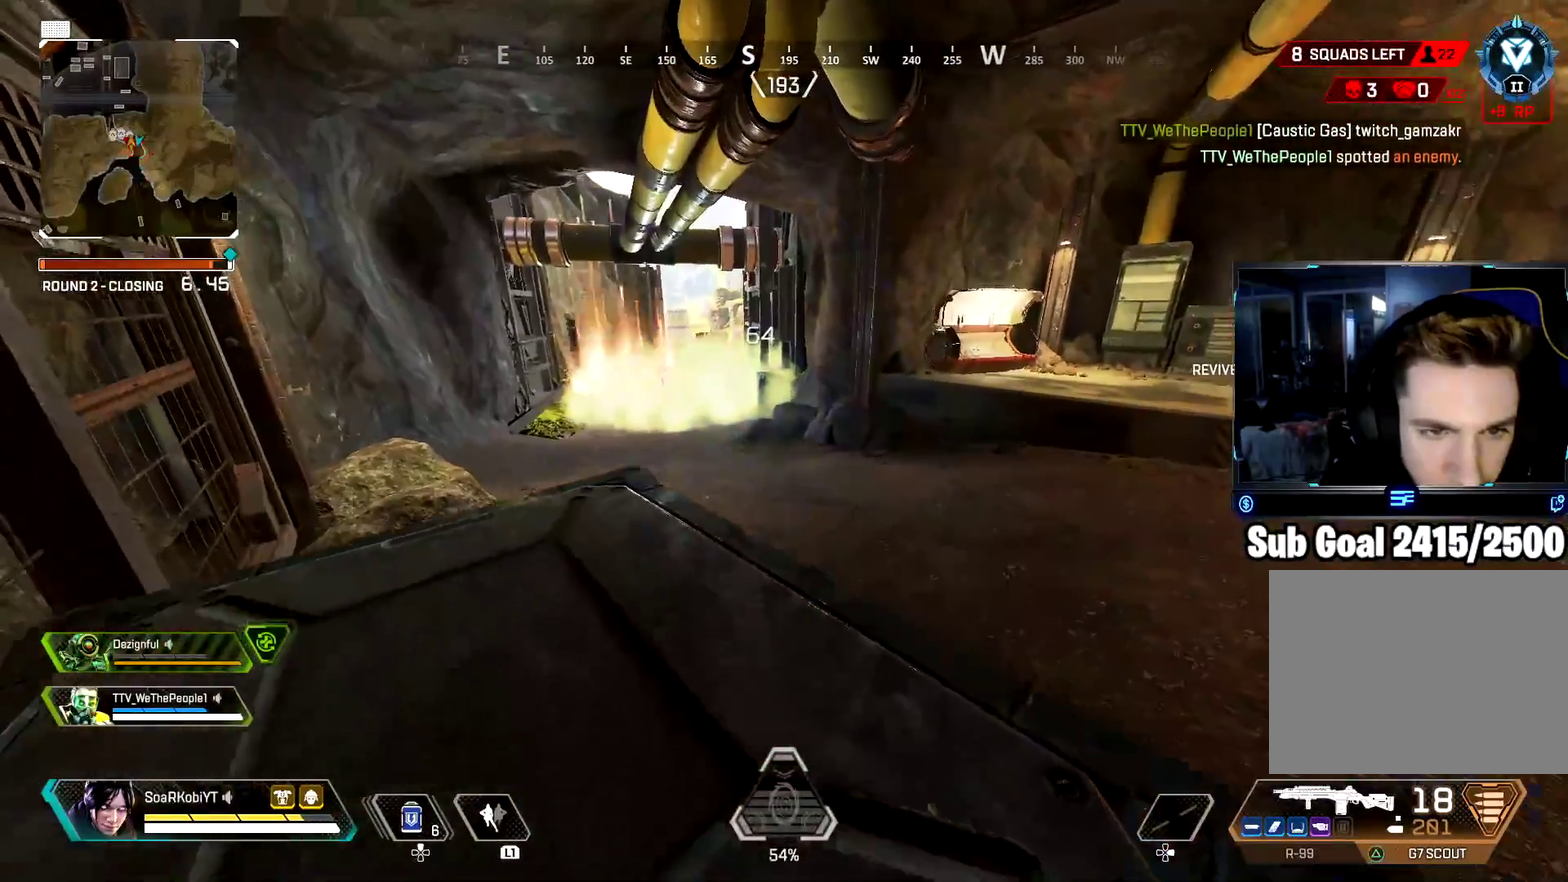
{"buttons": [], "left_stick": "down-right", "right_stick": "center", "button_events": []}
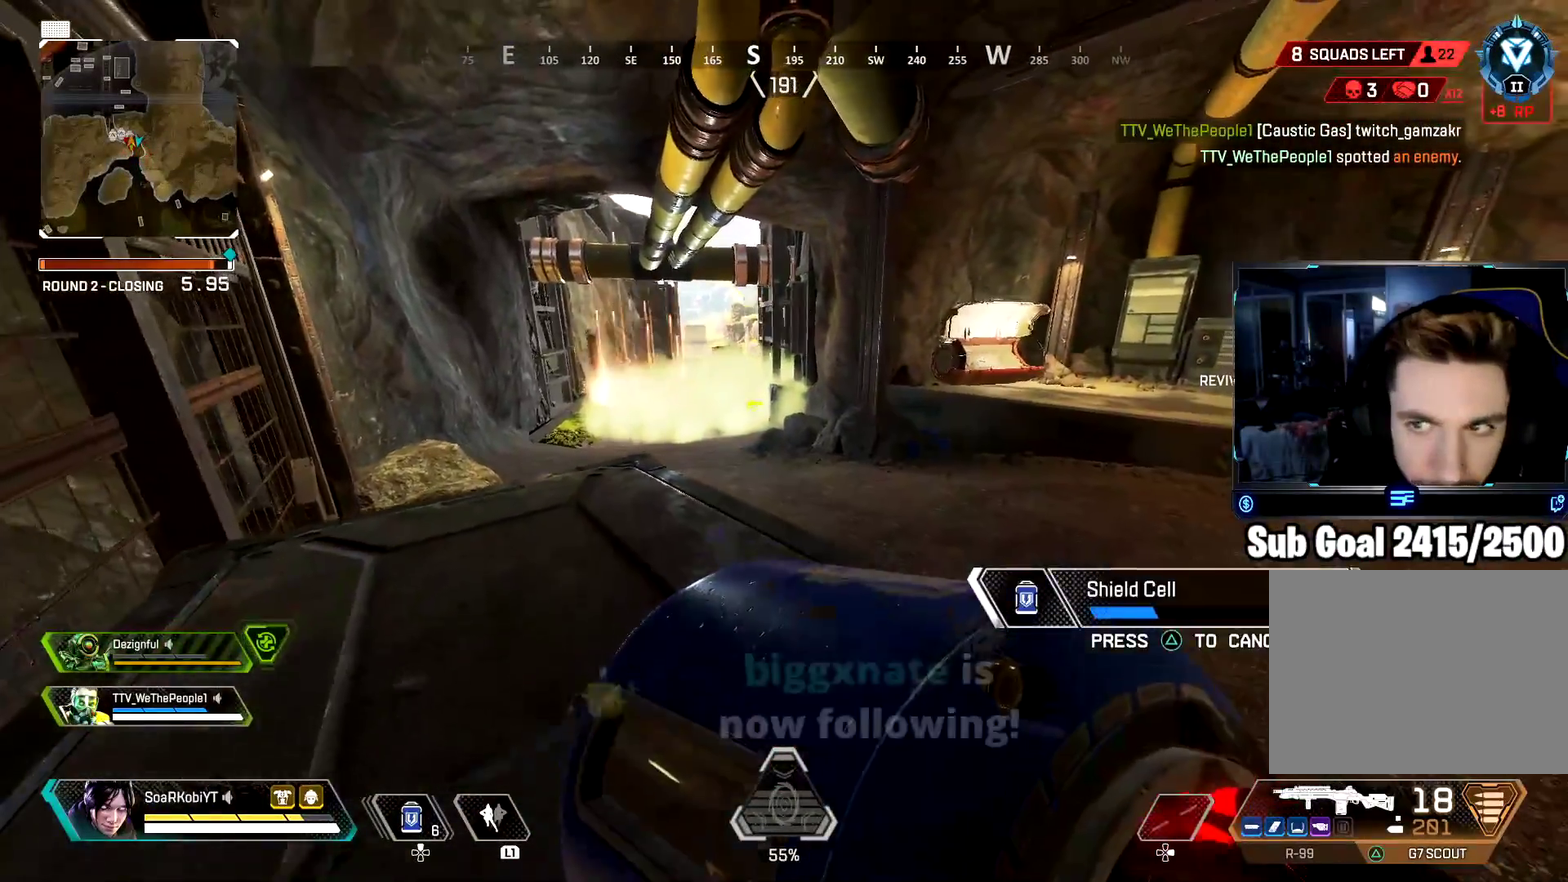
{"buttons": [], "left_stick": "down", "right_stick": "center", "button_events": []}
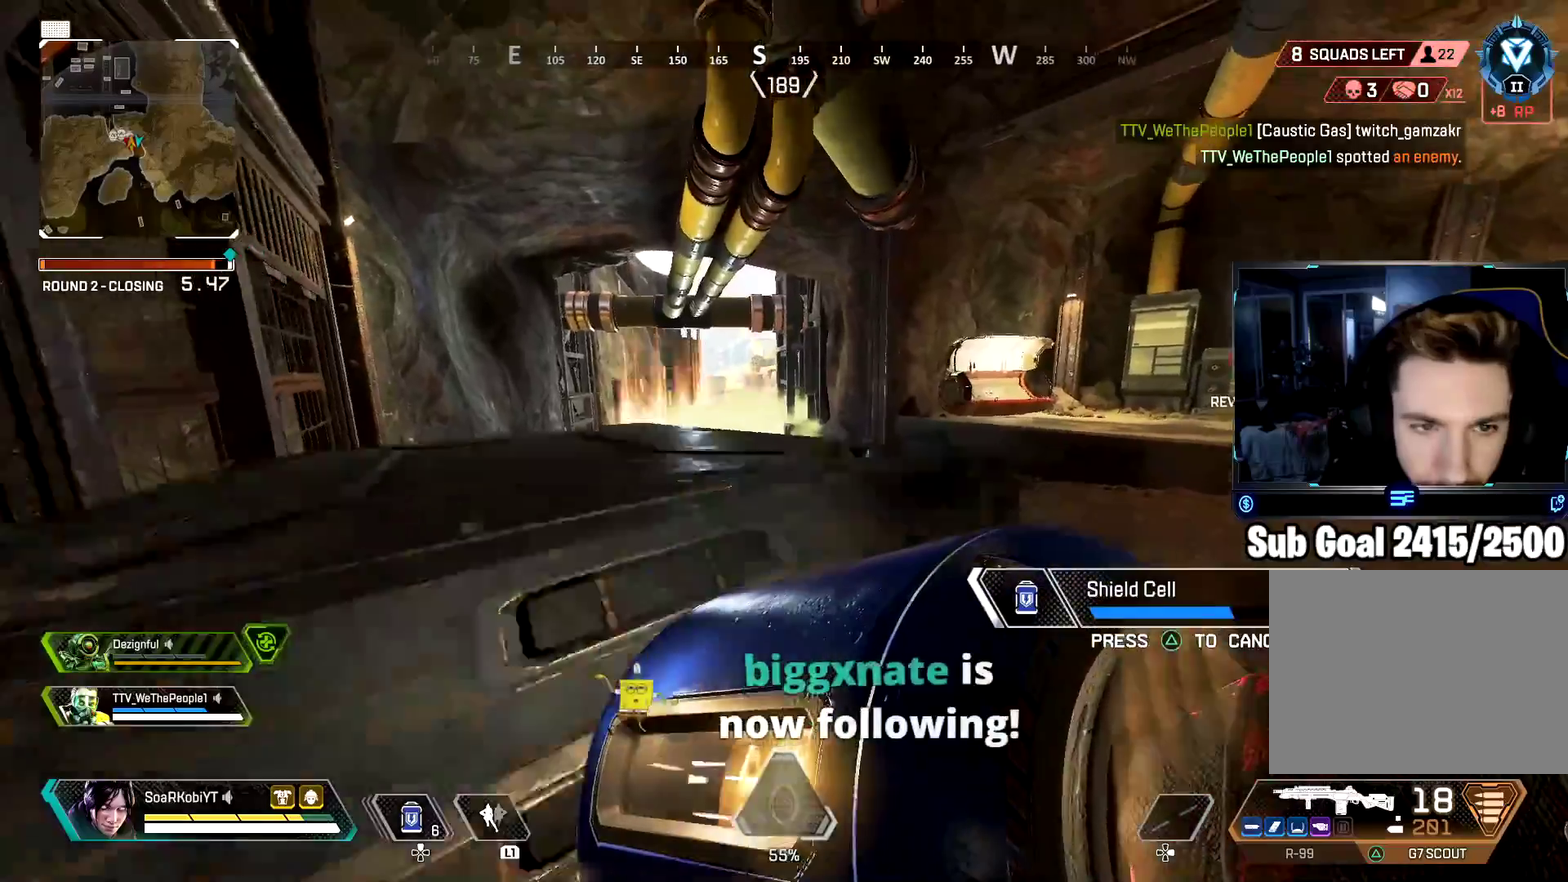
{"buttons": ["DPAD_UP"], "left_stick": "center", "right_stick": "right", "button_events": [[200, "DPAD_UP", "down"]]}
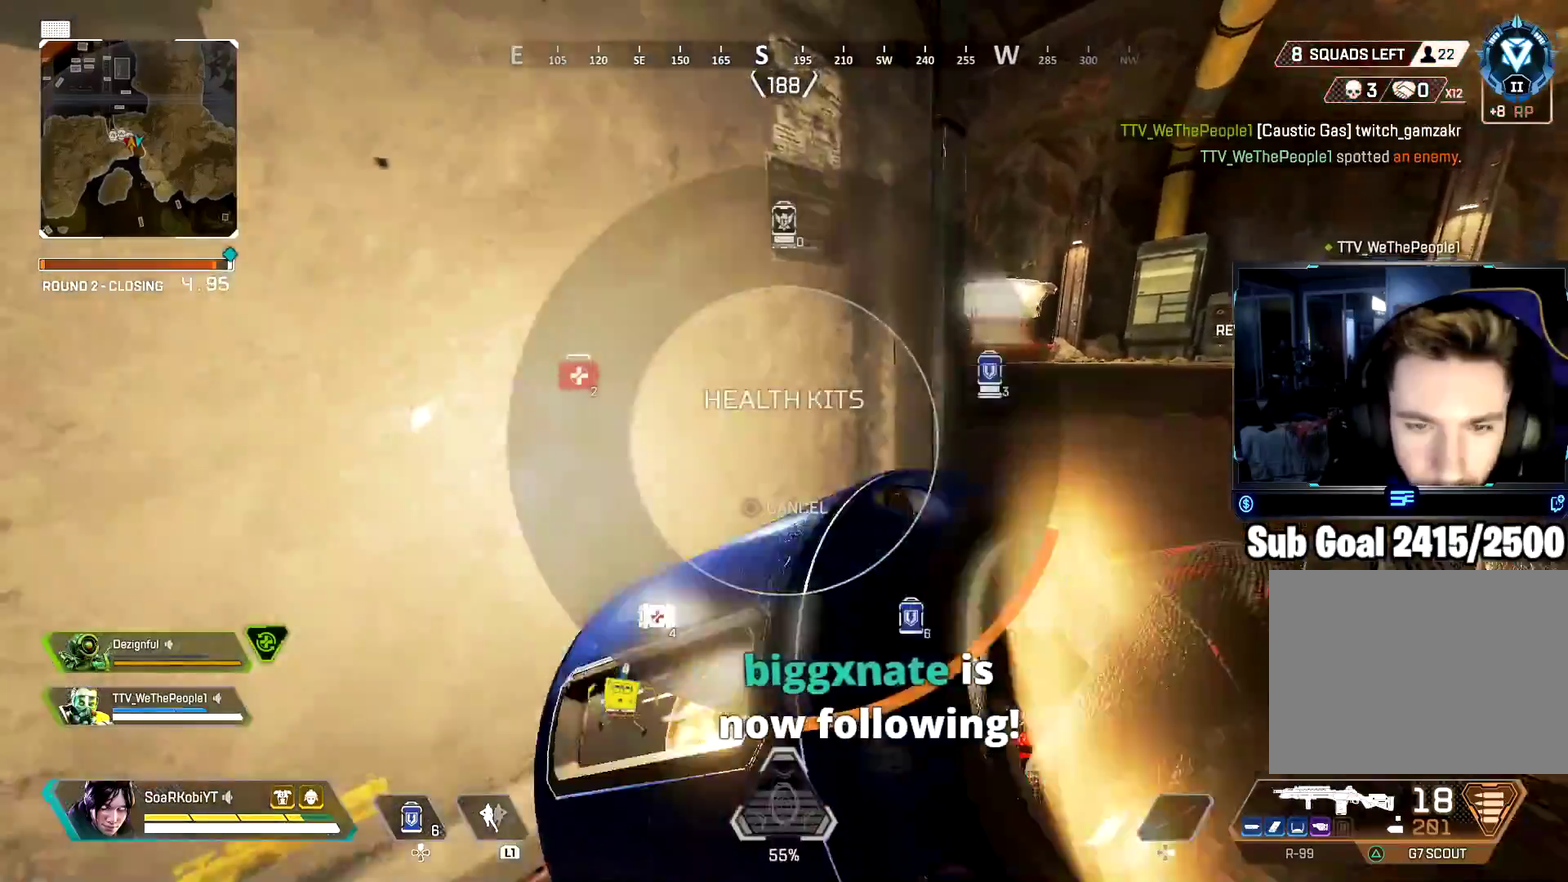
{"buttons": [], "left_stick": "up", "right_stick": "center", "button_events": [[66, "DPAD_UP", "up"], [200, "CROSS", "down"], [283, "CROSS", "up"], [383, "CROSS", "down"], [500, "CROSS", "up"]]}
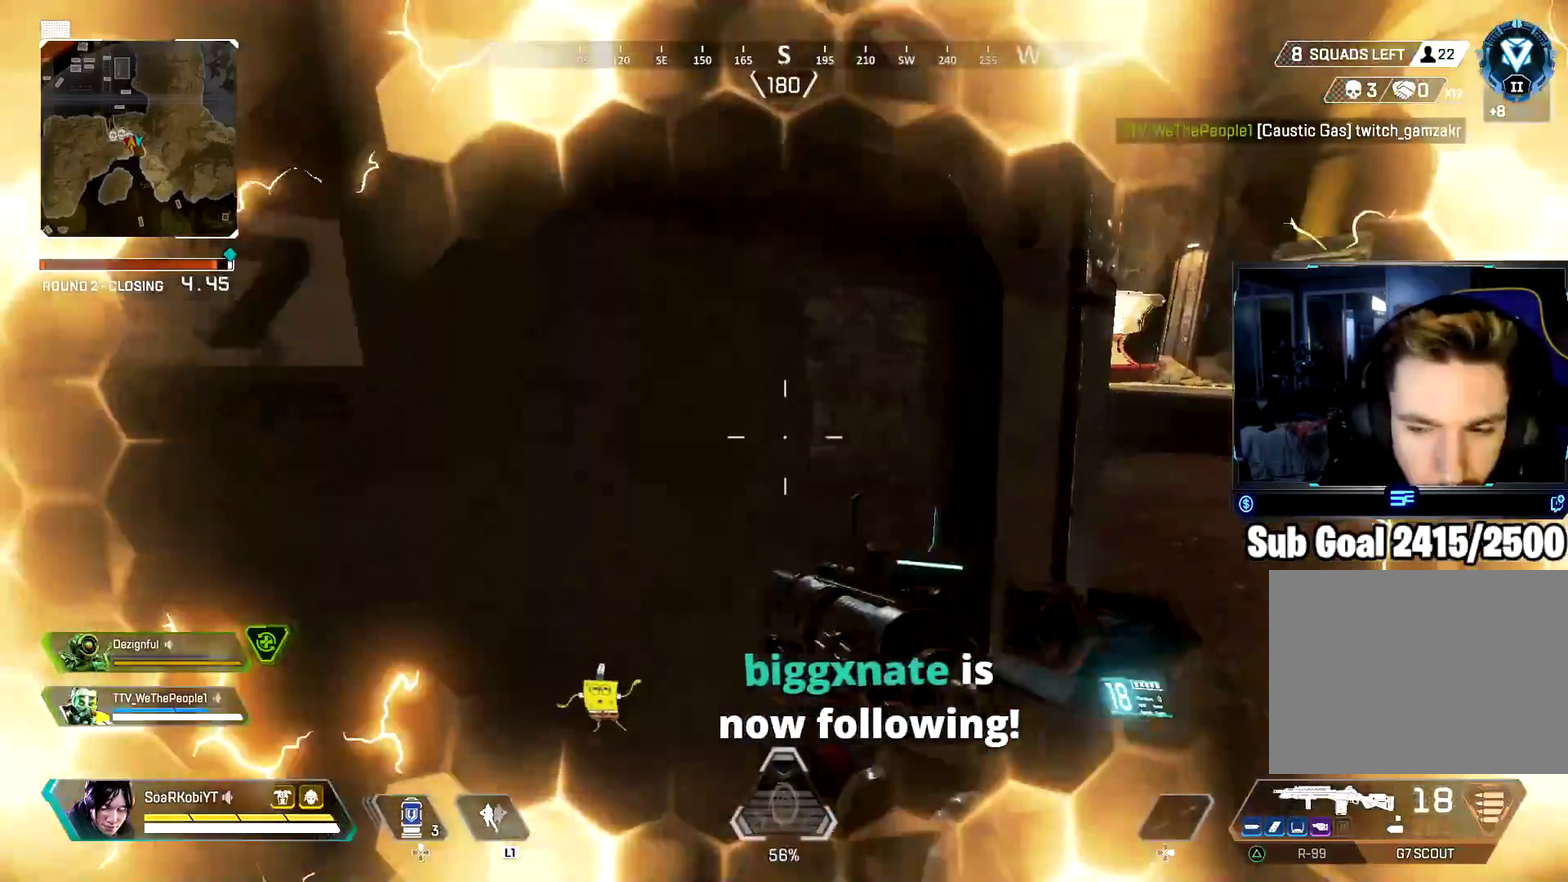
{"buttons": ["L2"], "left_stick": "up-left", "right_stick": "center", "button_events": [[50, "CROSS", "down"], [217, "CROSS", "up"], [384, "L2", "down"]]}
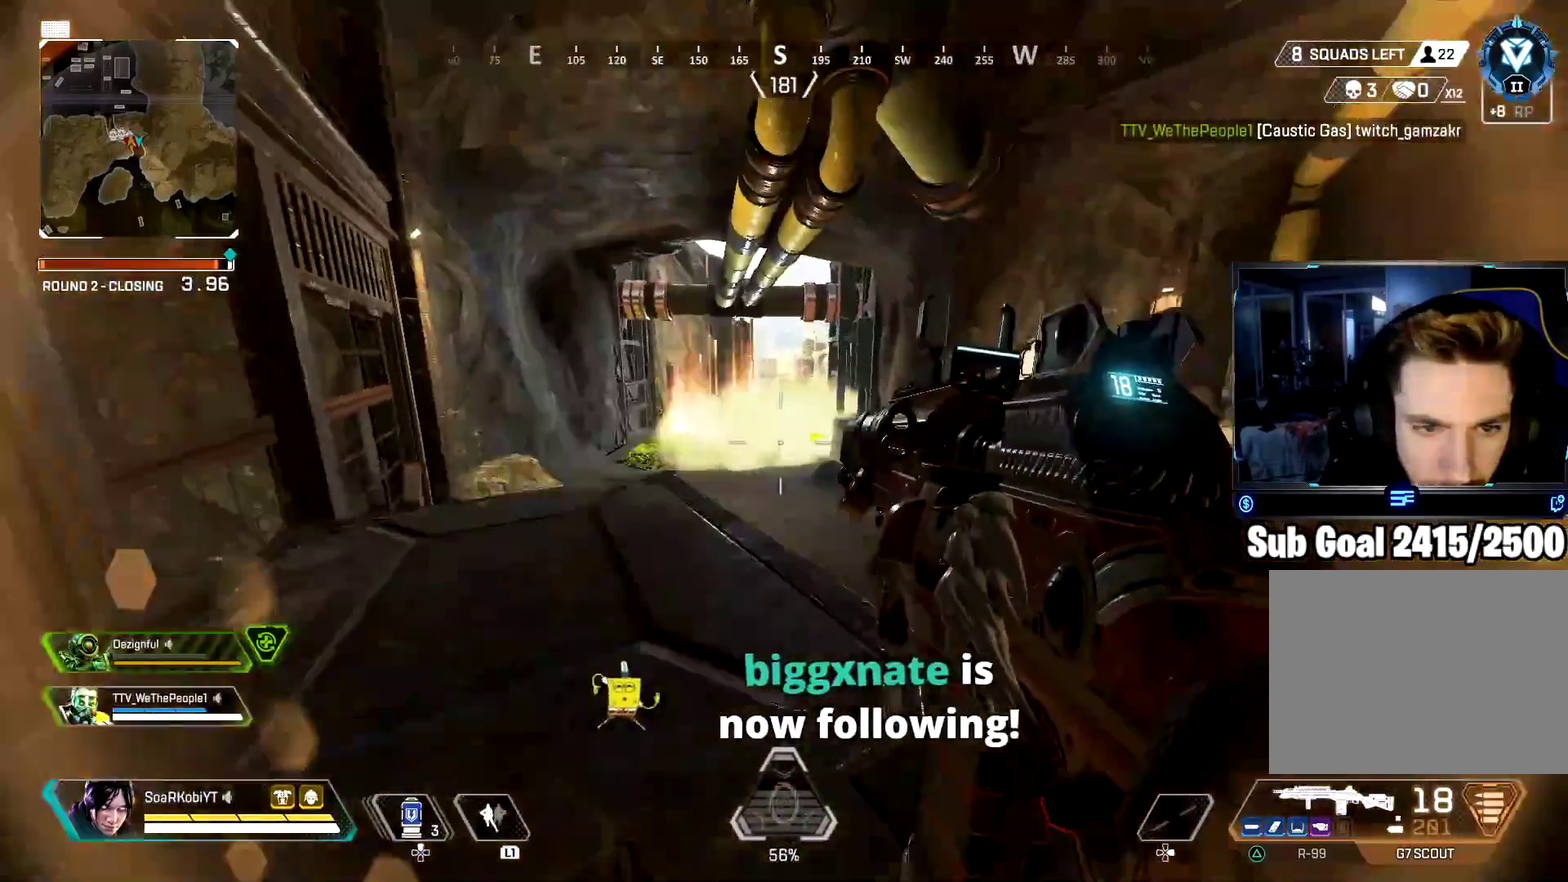
{"buttons": ["CIRCLE", "L2"], "left_stick": "up-left", "right_stick": "up", "button_events": [[383, "CIRCLE", "down"]]}
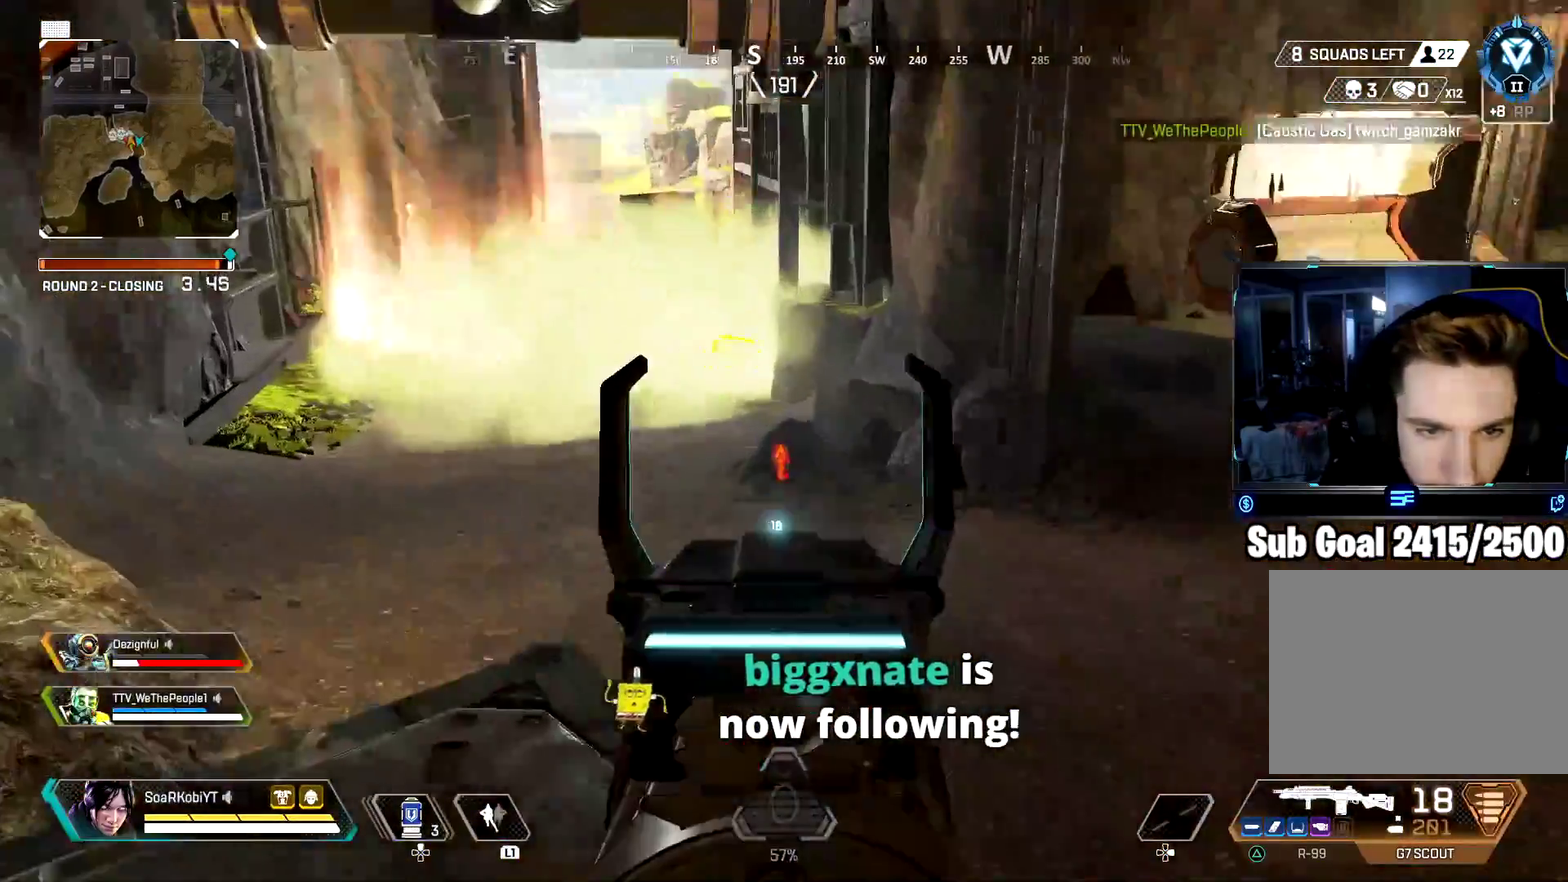
{"buttons": ["L2"], "left_stick": "up-right", "right_stick": "center", "button_events": [[33, "CIRCLE", "up"]]}
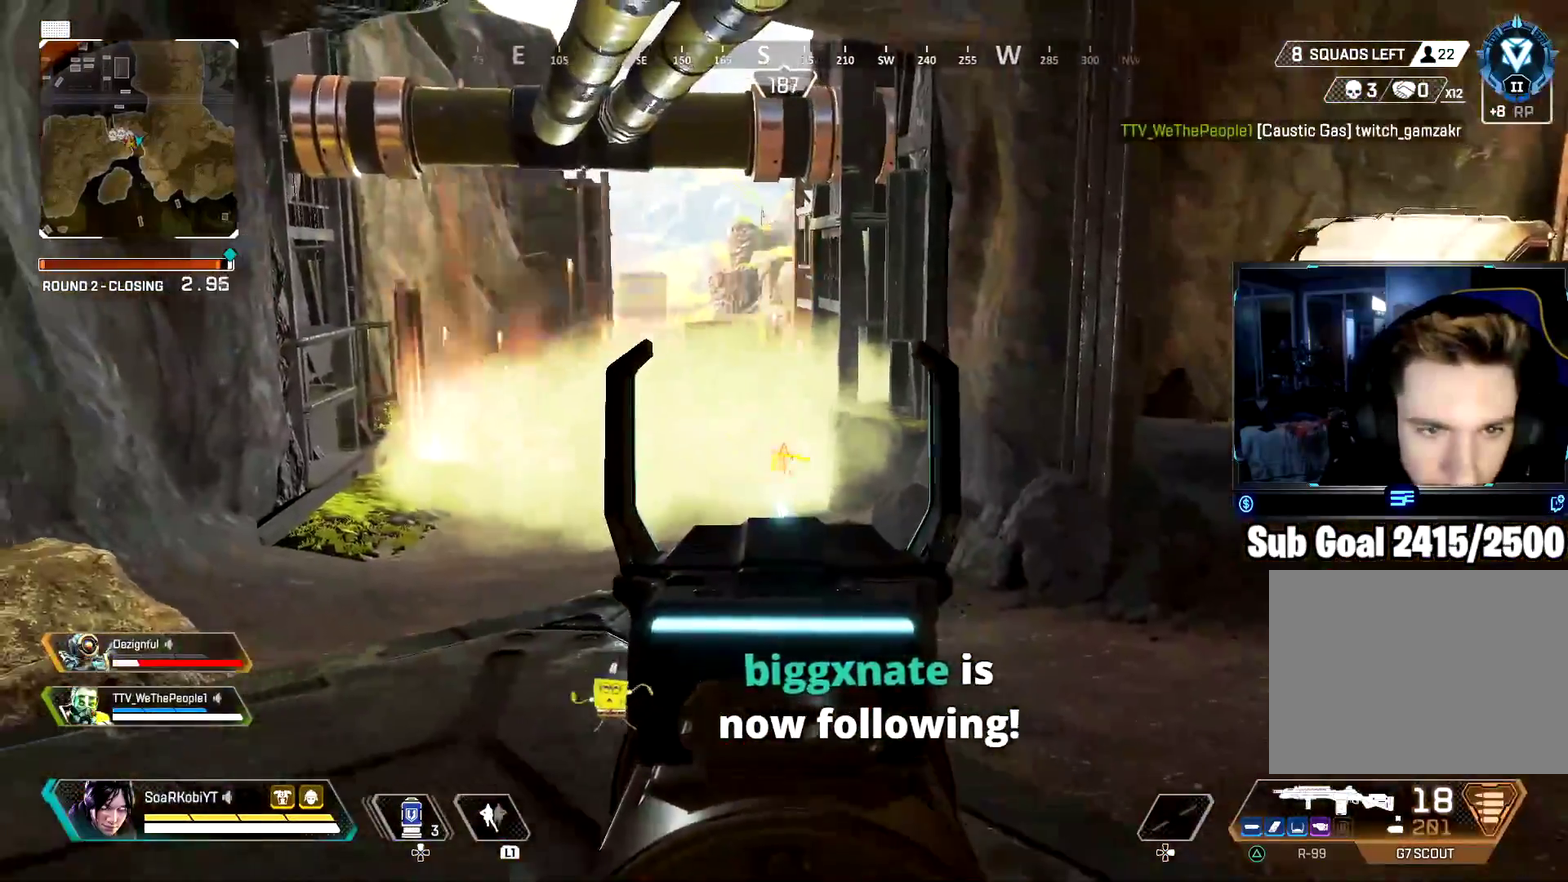
{"buttons": ["L2"], "left_stick": "left", "right_stick": "center"}
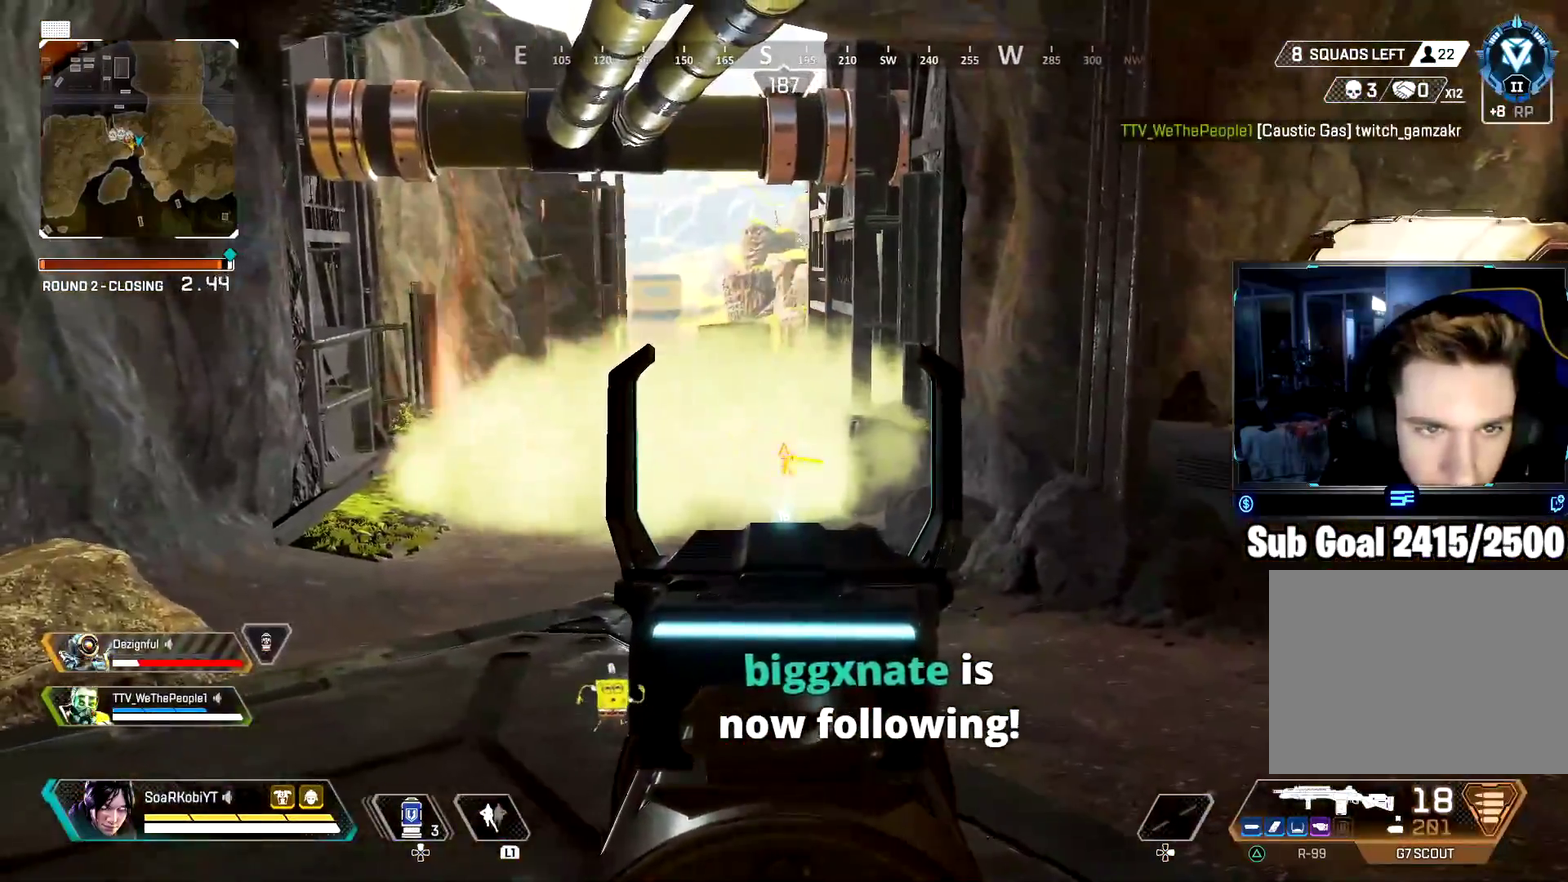
{"buttons": ["L2"], "left_stick": "center", "right_stick": "center"}
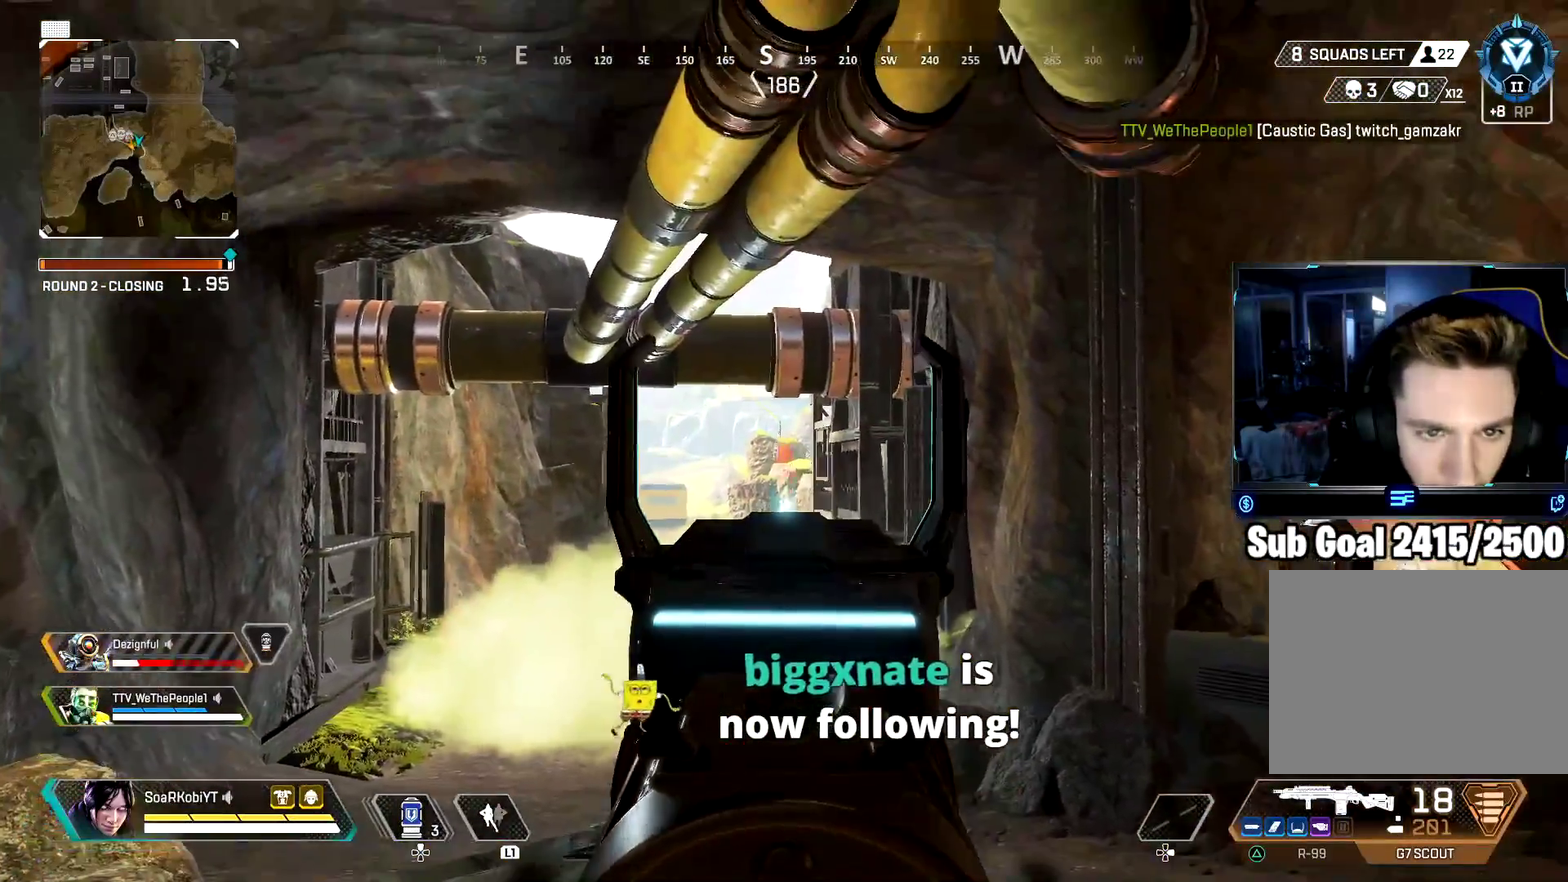
{"buttons": ["L2"], "left_stick": "center", "right_stick": "down"}
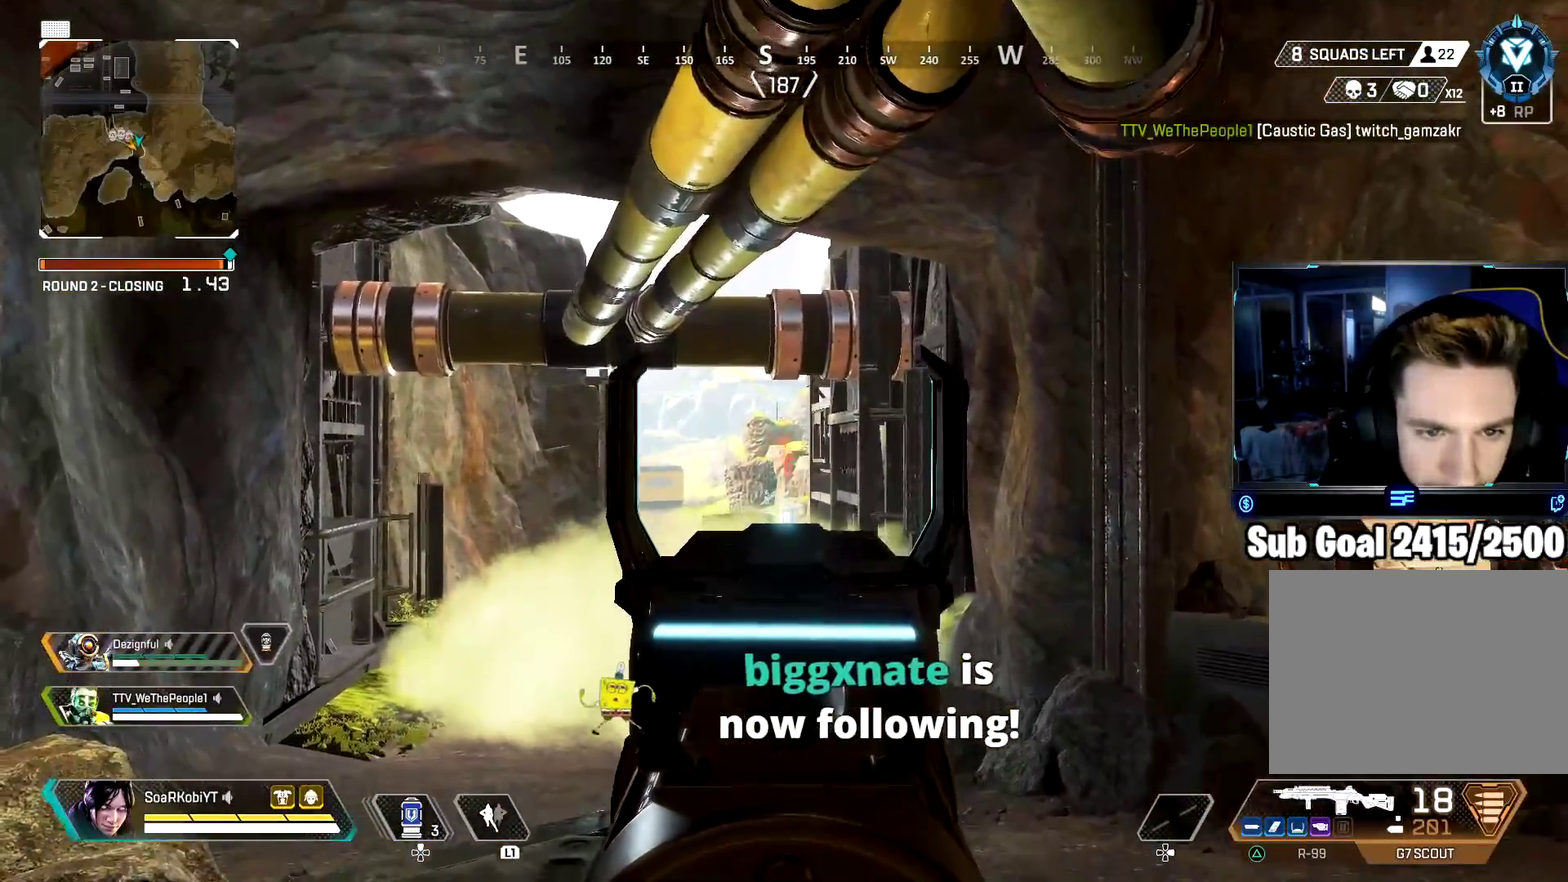
{"buttons": ["TRIANGLE"], "left_stick": "up-right", "right_stick": "right", "button_events": [[350, "L2", "up"], [484, "TRIANGLE", "down"]]}
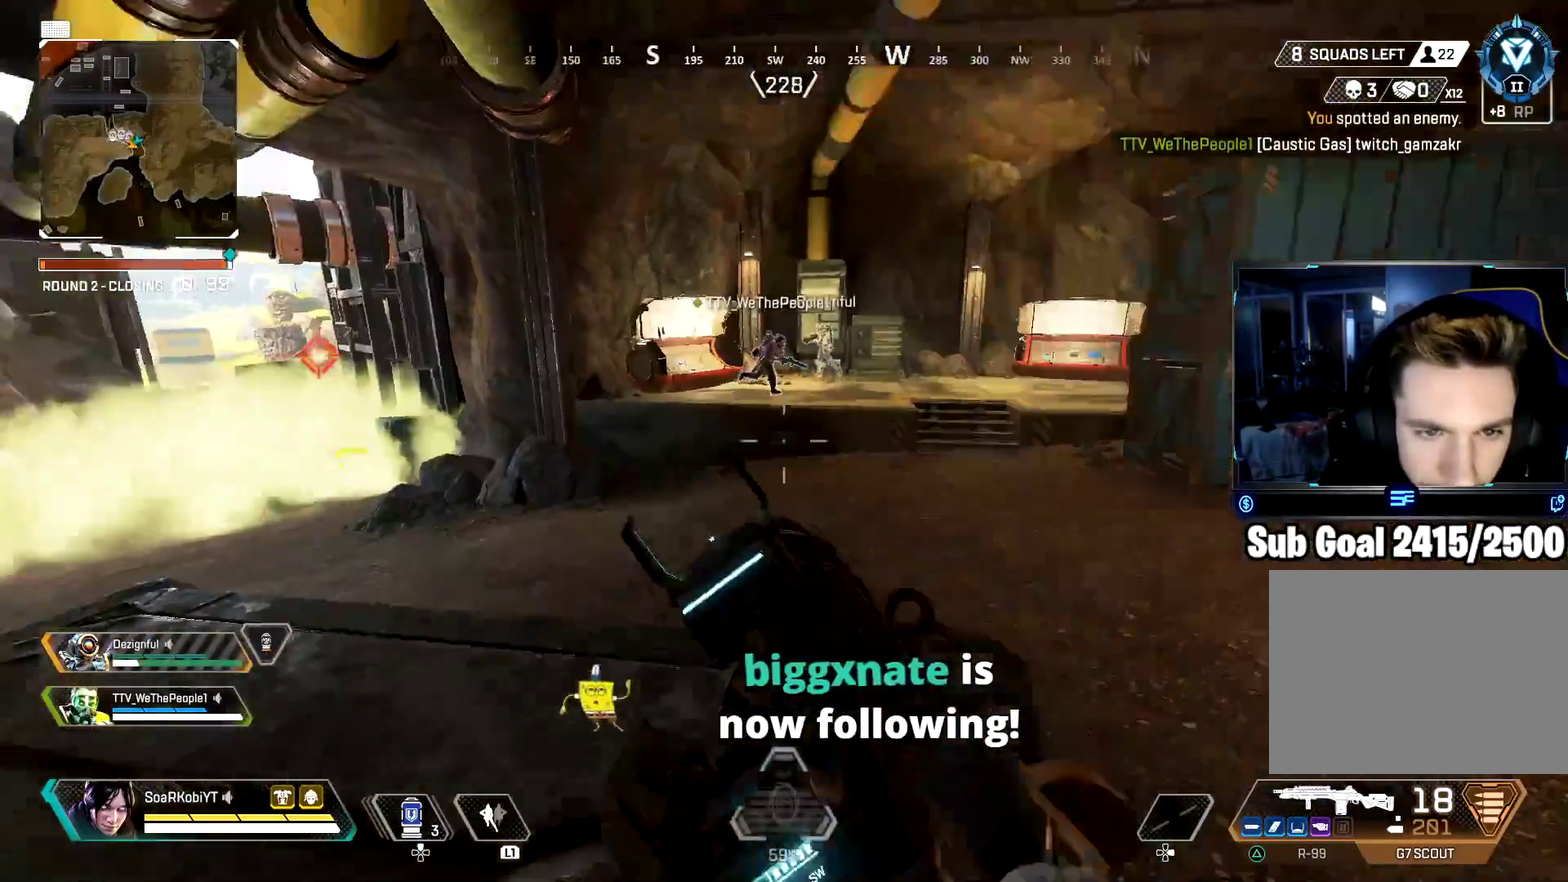
{"buttons": ["TRIANGLE"], "left_stick": "up", "right_stick": "center", "button_events": [[33, "L3", "down"], [183, "L3", "up"], [283, "L3", "down"], [417, "L3", "up"]]}
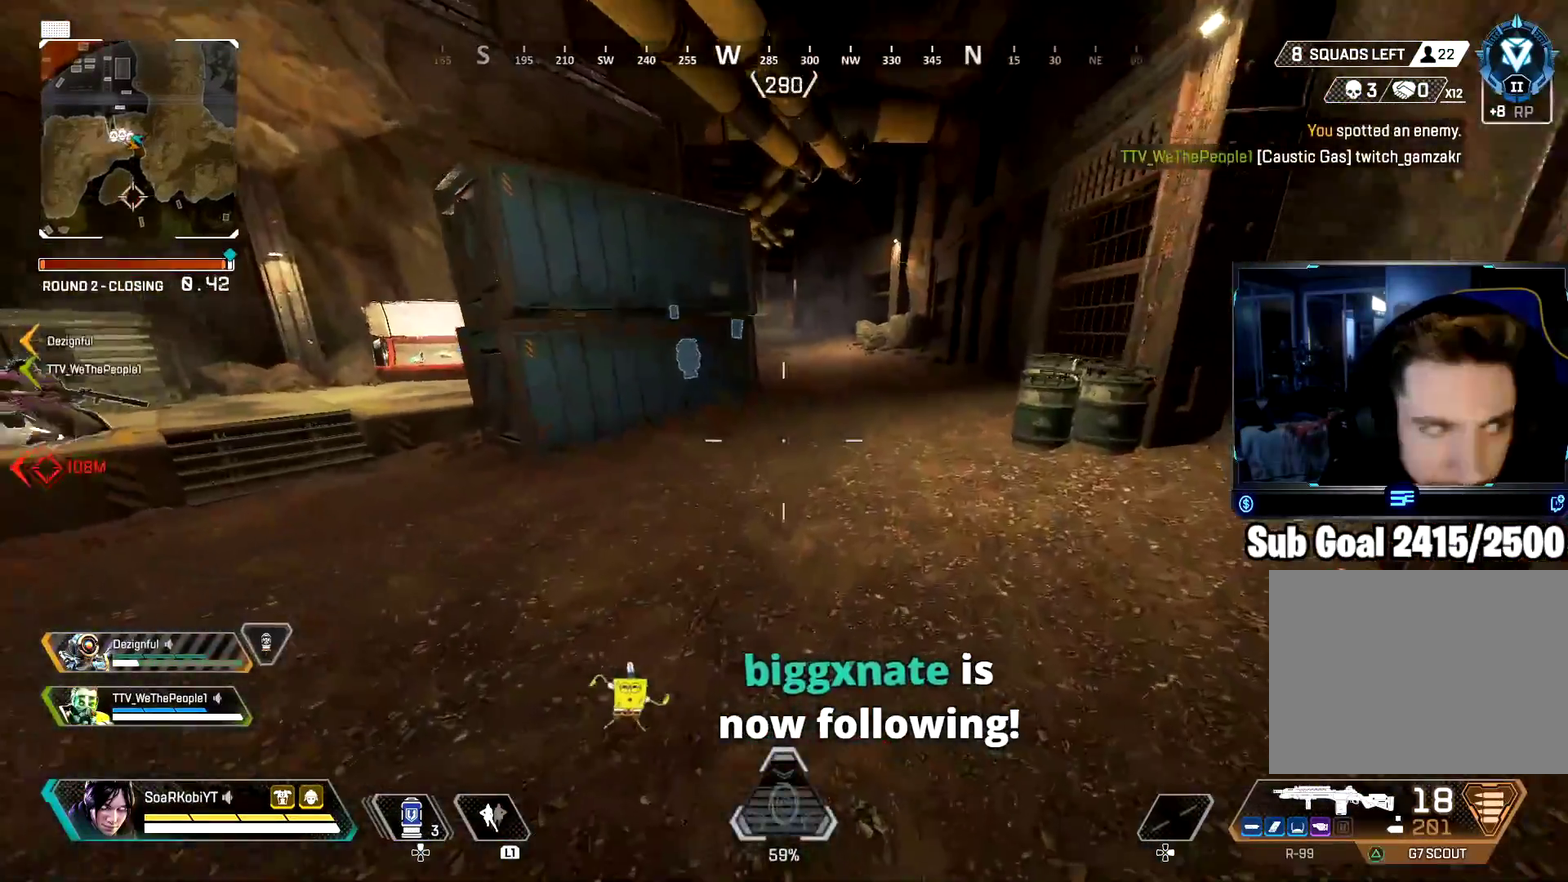
{"buttons": [], "left_stick": "up", "right_stick": "center", "button_events": [[17, "TRIANGLE", "up"]]}